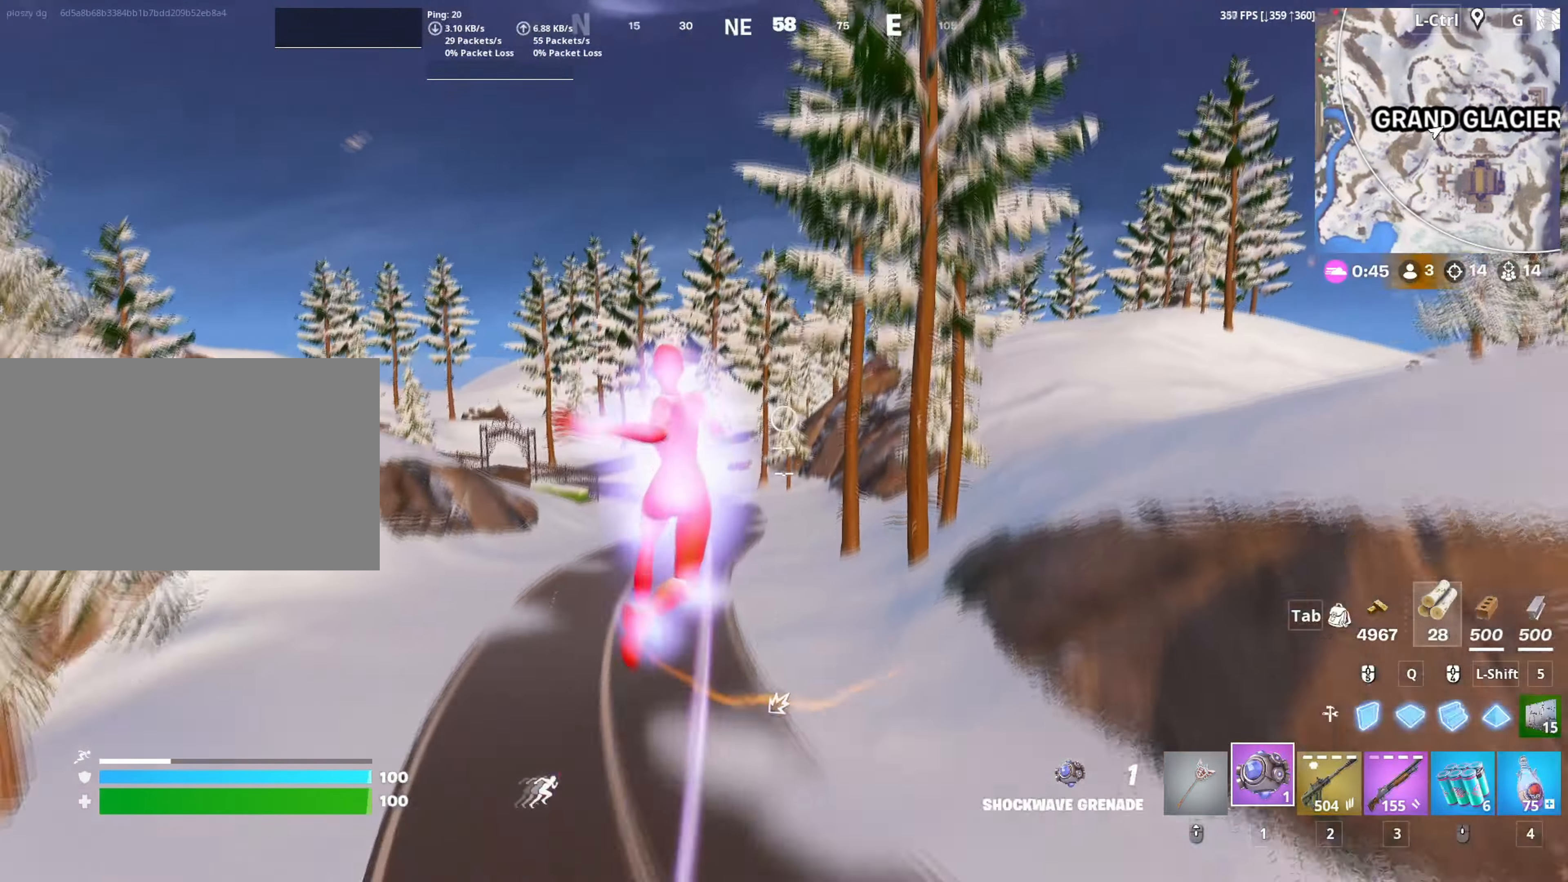
Gameplay with keyboard and mouse; each line is a JSON object with the keys and mouse buttons held at the frame after it. "events" lists presses ("down") and releases ("up") of "1", "2", "3", "4", "5", "a", "alt", "c", "caps_lock", "ctrl", "d", "e", "f", "g", "q", "r", "s", "shift", "space", "t", "tab", "v", "w", "x", "z", "mouse_left", "mouse_wheel" and "mouse_right" between this image and that frame as [ms after this image, input, new state], when the widget could be followed in between. "mouse_left", "mouse_wheel", "mouse_right" = the "left", "wheel", "right" buttons of the "mouse" list. No other keys are recorded. "wheel" means that the mouse wheel is clicked or scrolled. "mouse_move" is the direction in which the mouse moves at that frame (one of eight, or "still"), when it could be read.
{"keys": [], "mouse": [], "mouse_move": "down", "events": []}
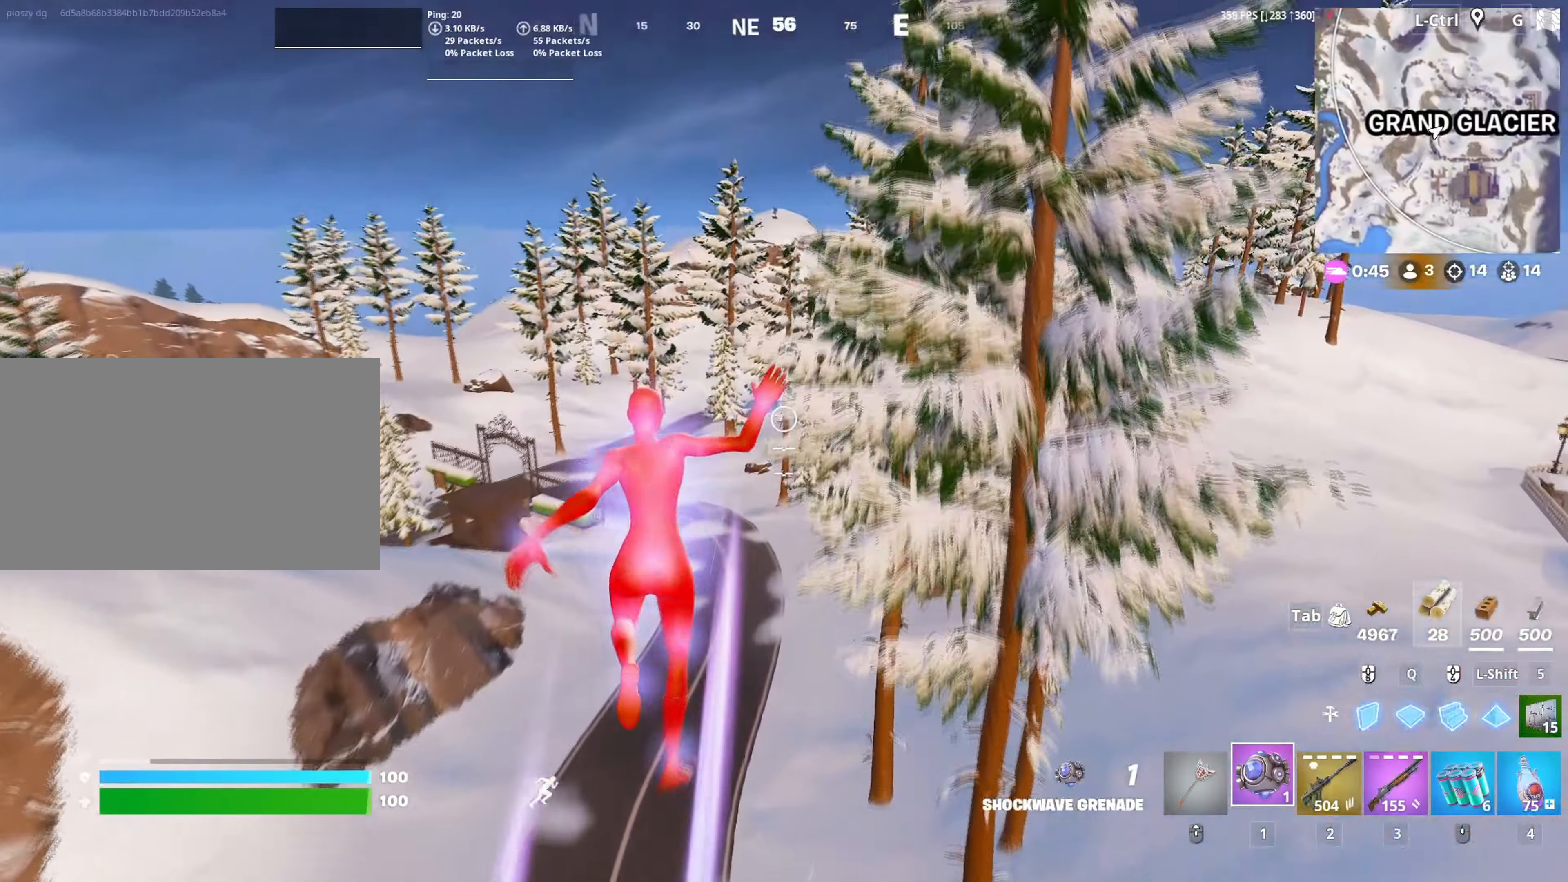
{"keys": [], "mouse": [], "mouse_move": "down-left", "events": []}
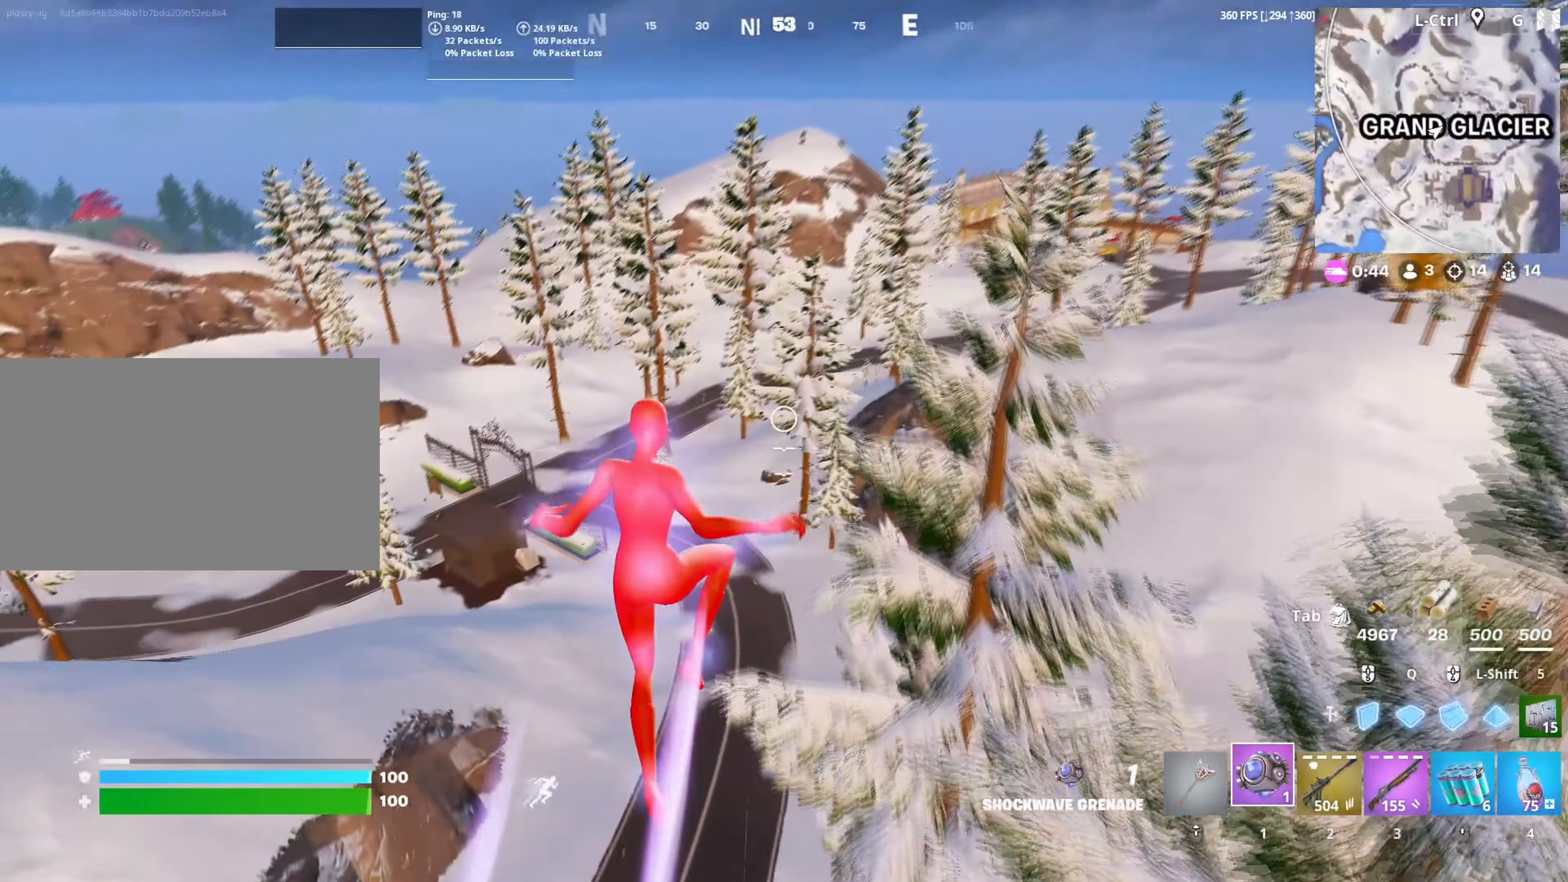
{"keys": [], "mouse": [], "mouse_move": "still", "events": []}
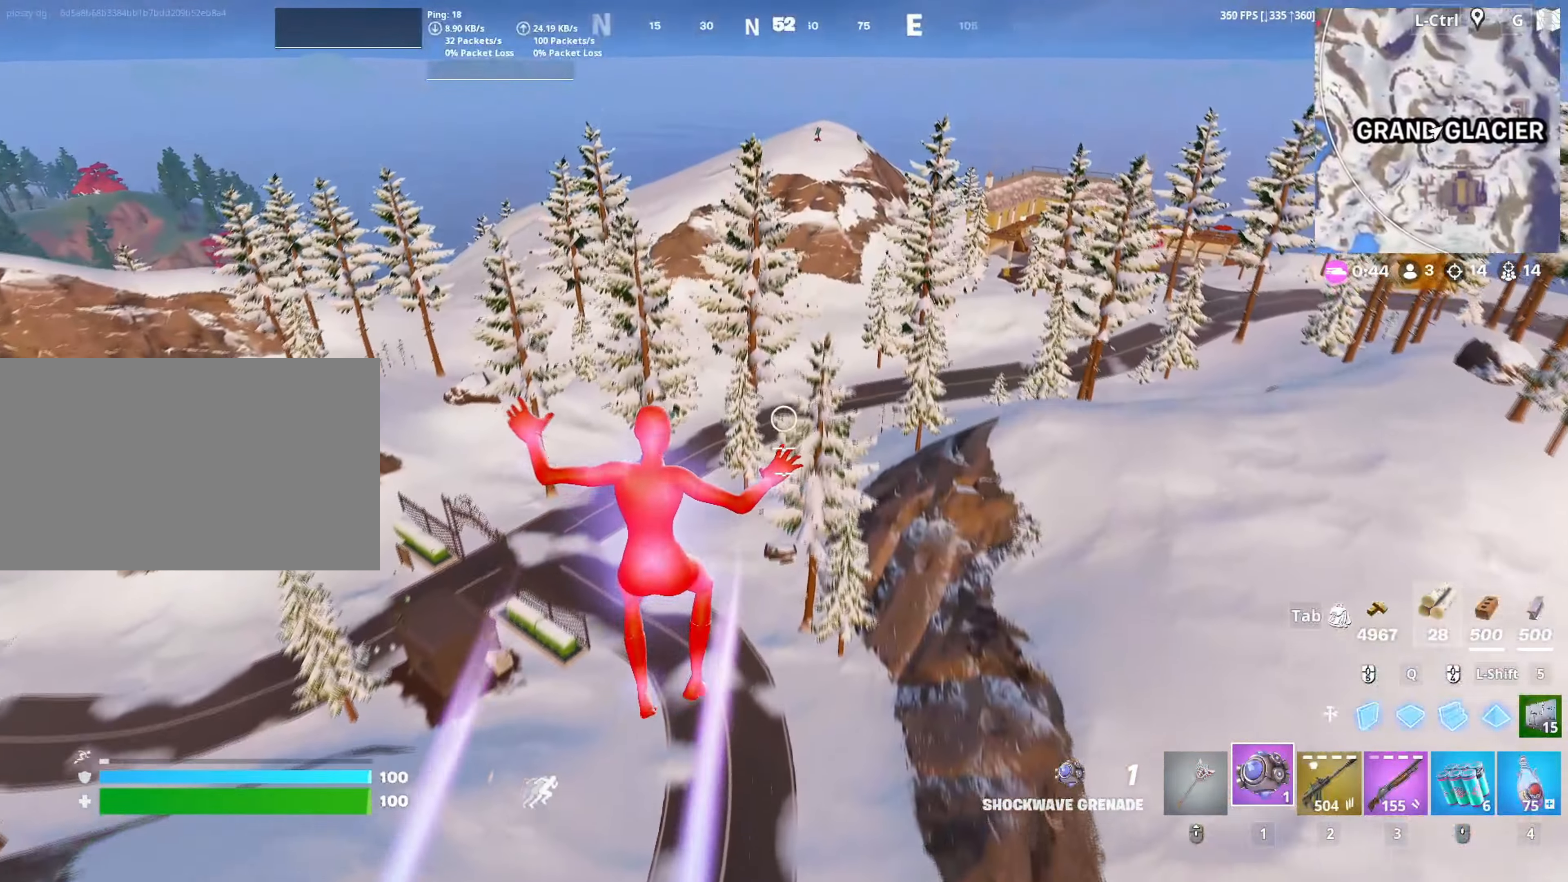
{"keys": [], "mouse": [], "mouse_move": "still", "events": []}
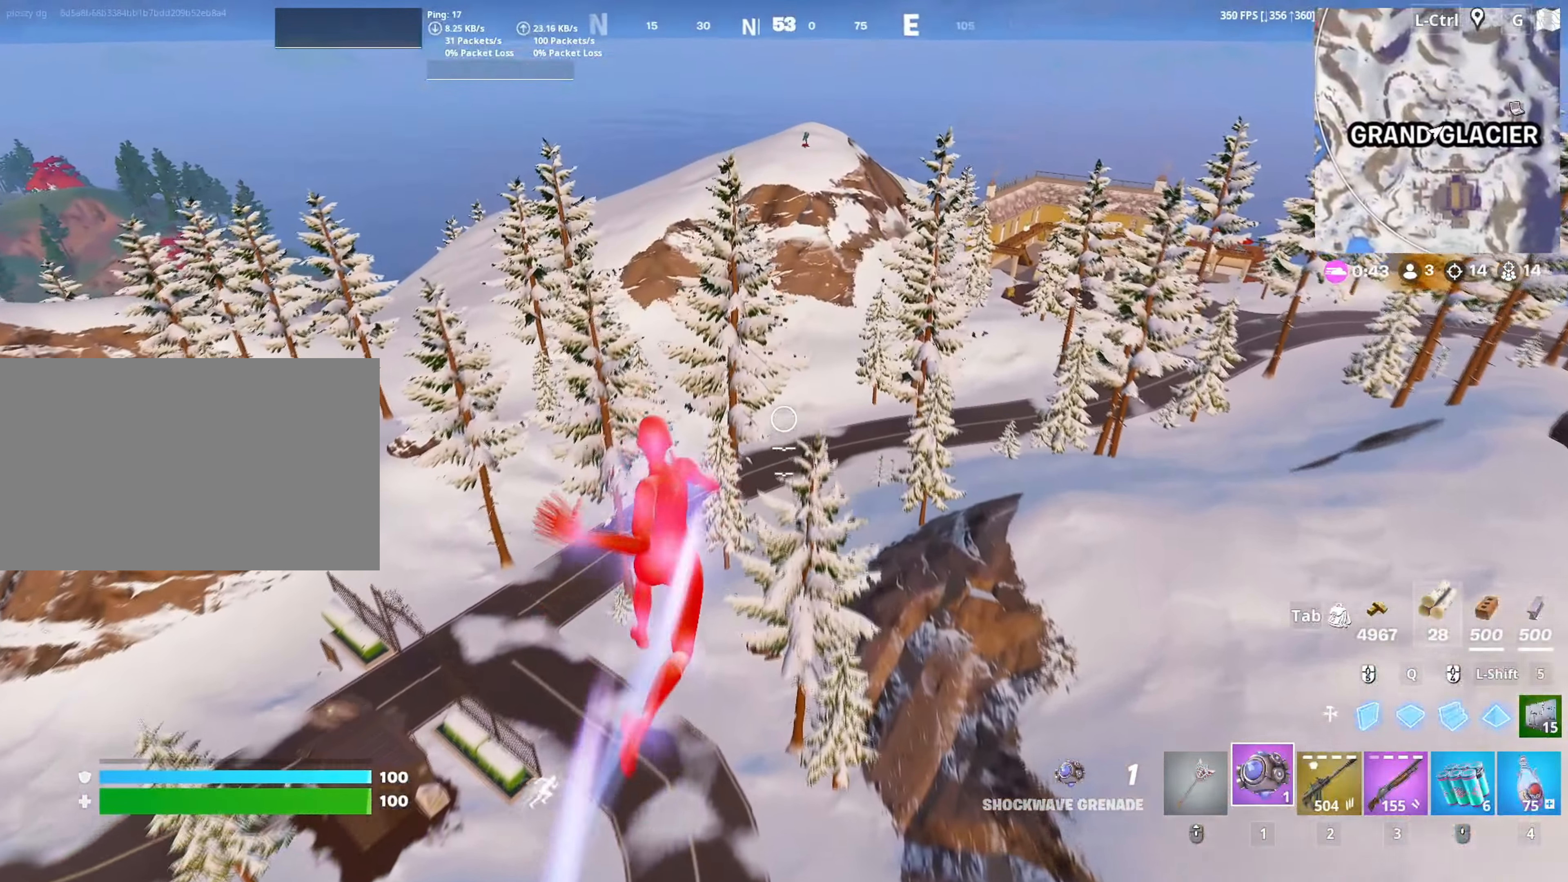
{"keys": [], "mouse": [], "mouse_move": "still", "events": []}
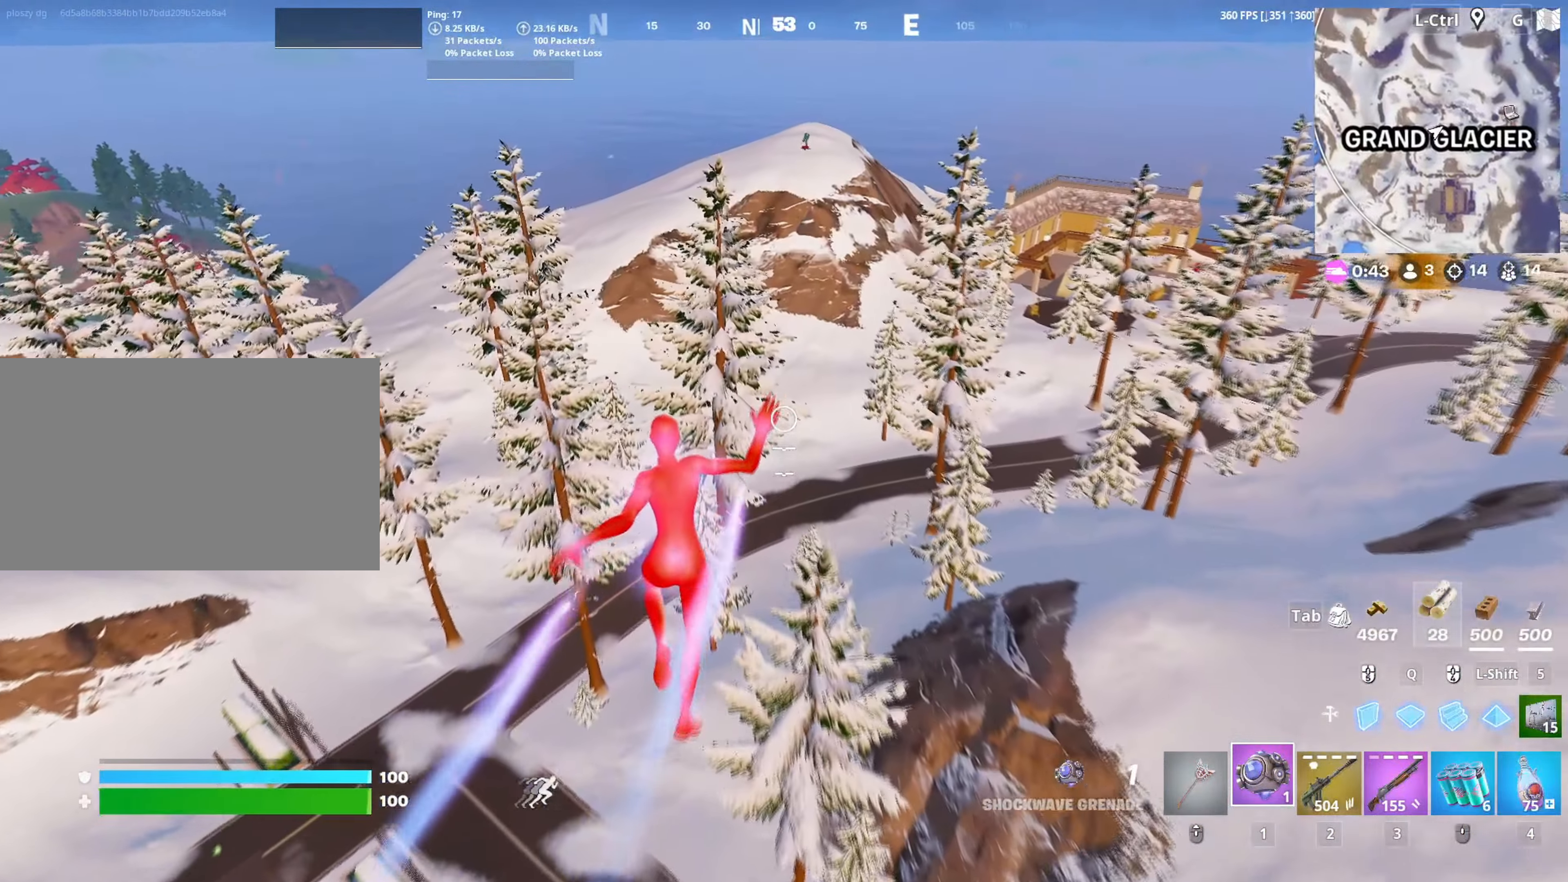
{"keys": [], "mouse": [], "events": []}
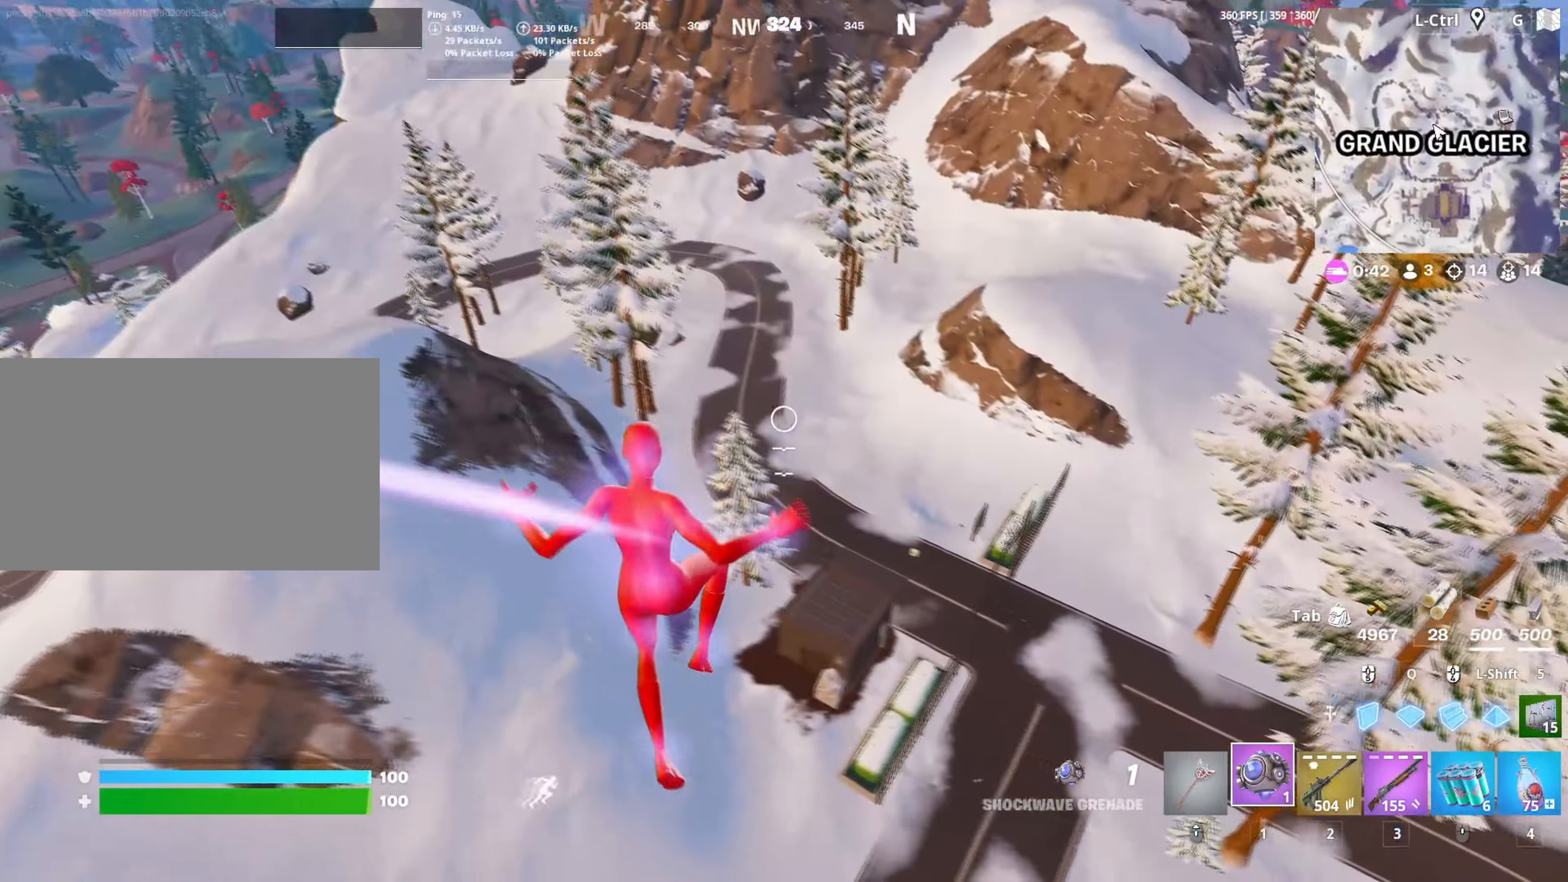
{"keys": [], "mouse": [], "mouse_move": "still", "events": []}
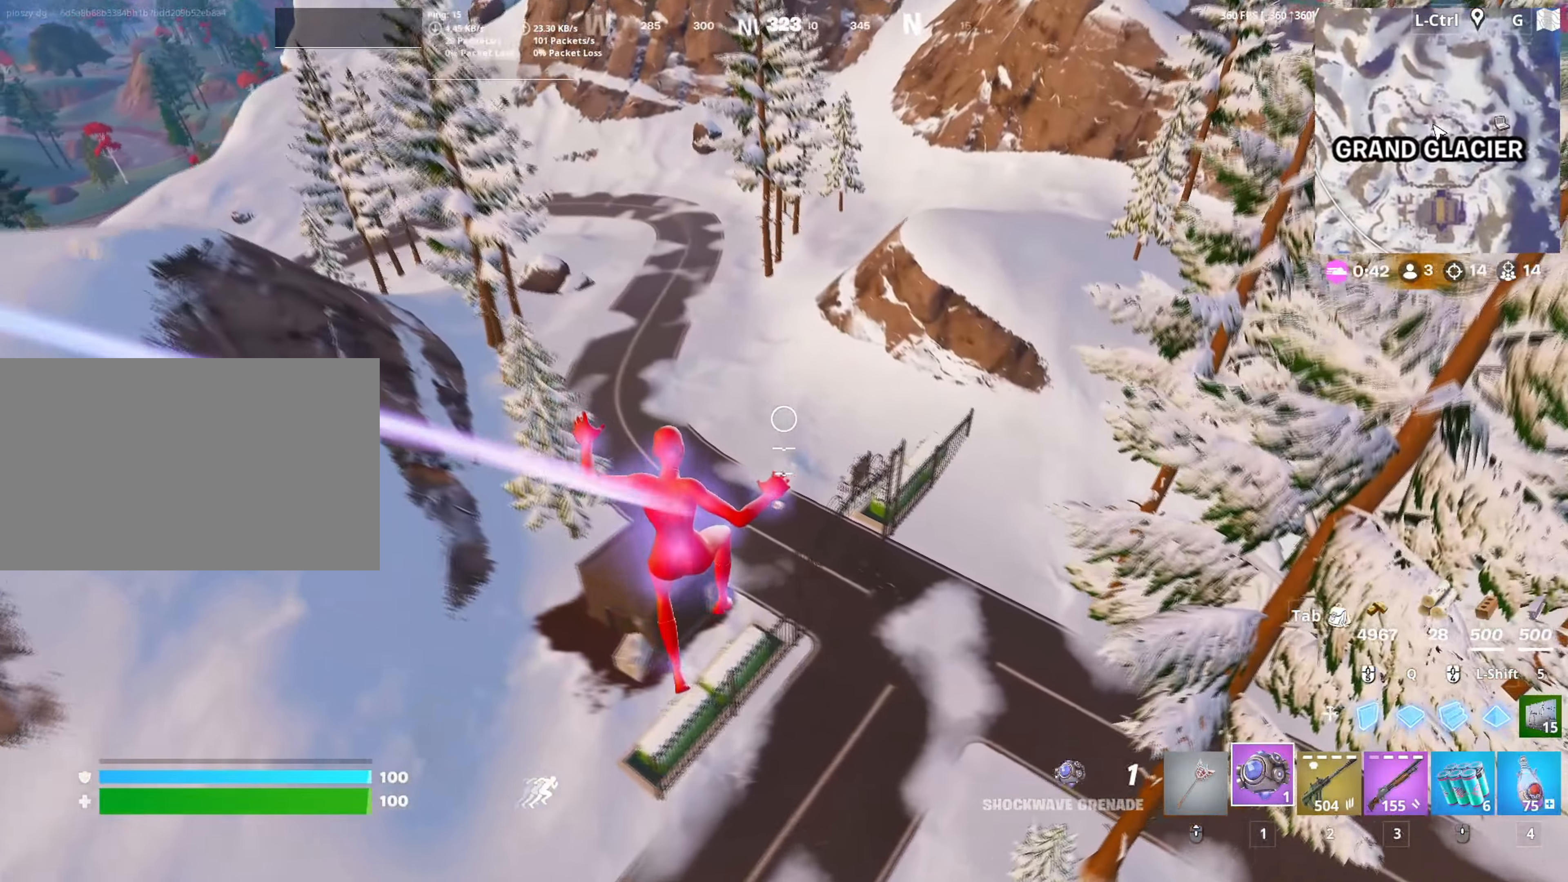
{"keys": [], "mouse": [], "mouse_move": "left", "events": []}
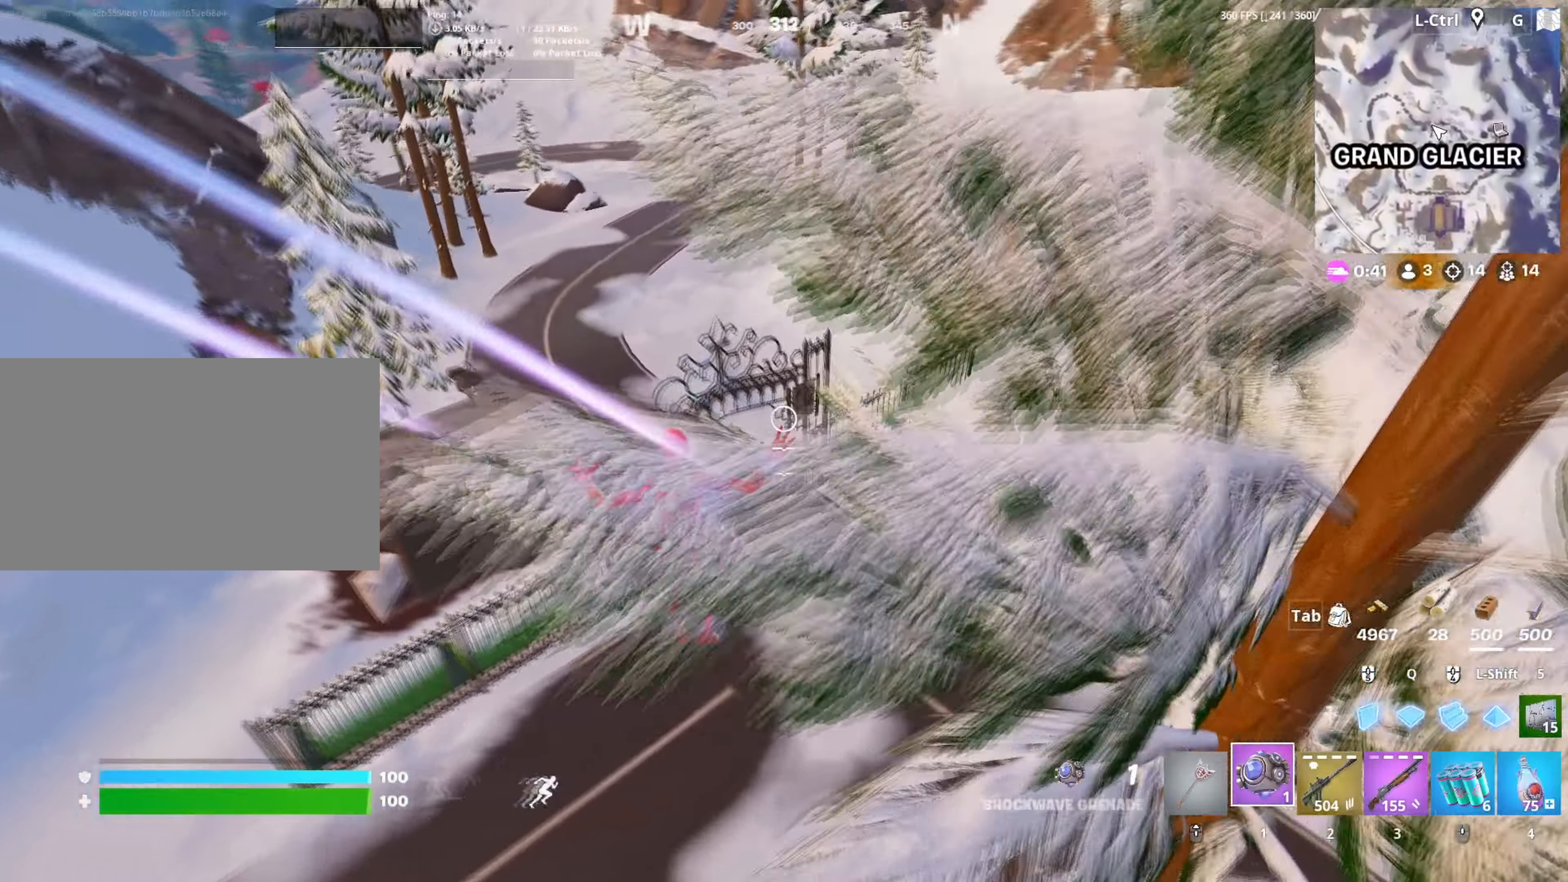
{"keys": [], "mouse": [], "mouse_move": "up", "events": []}
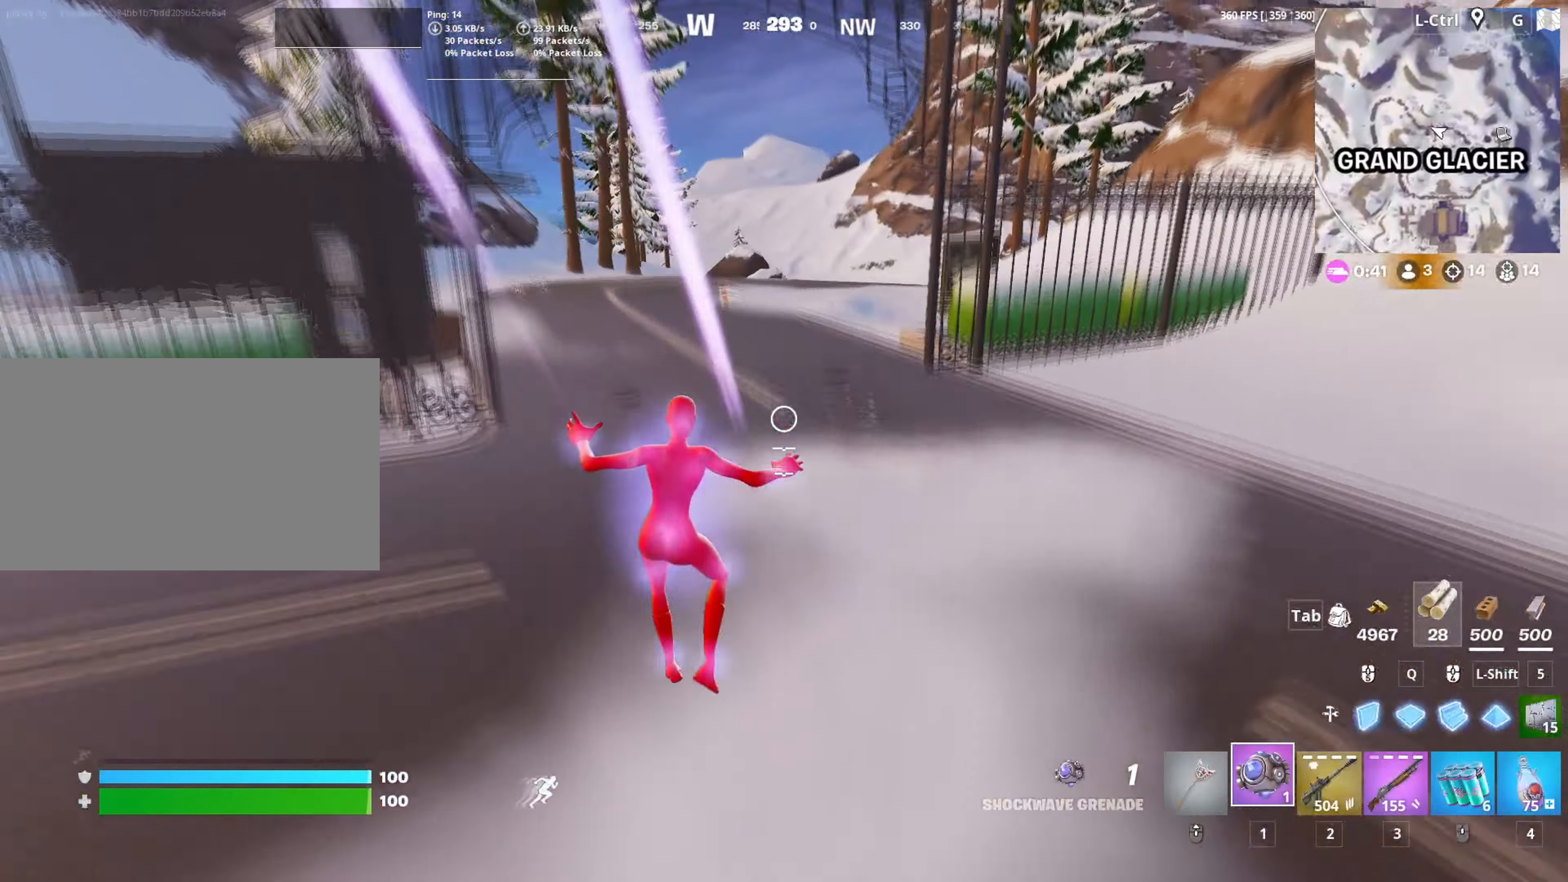
{"keys": [], "mouse": [], "mouse_move": "still", "events": []}
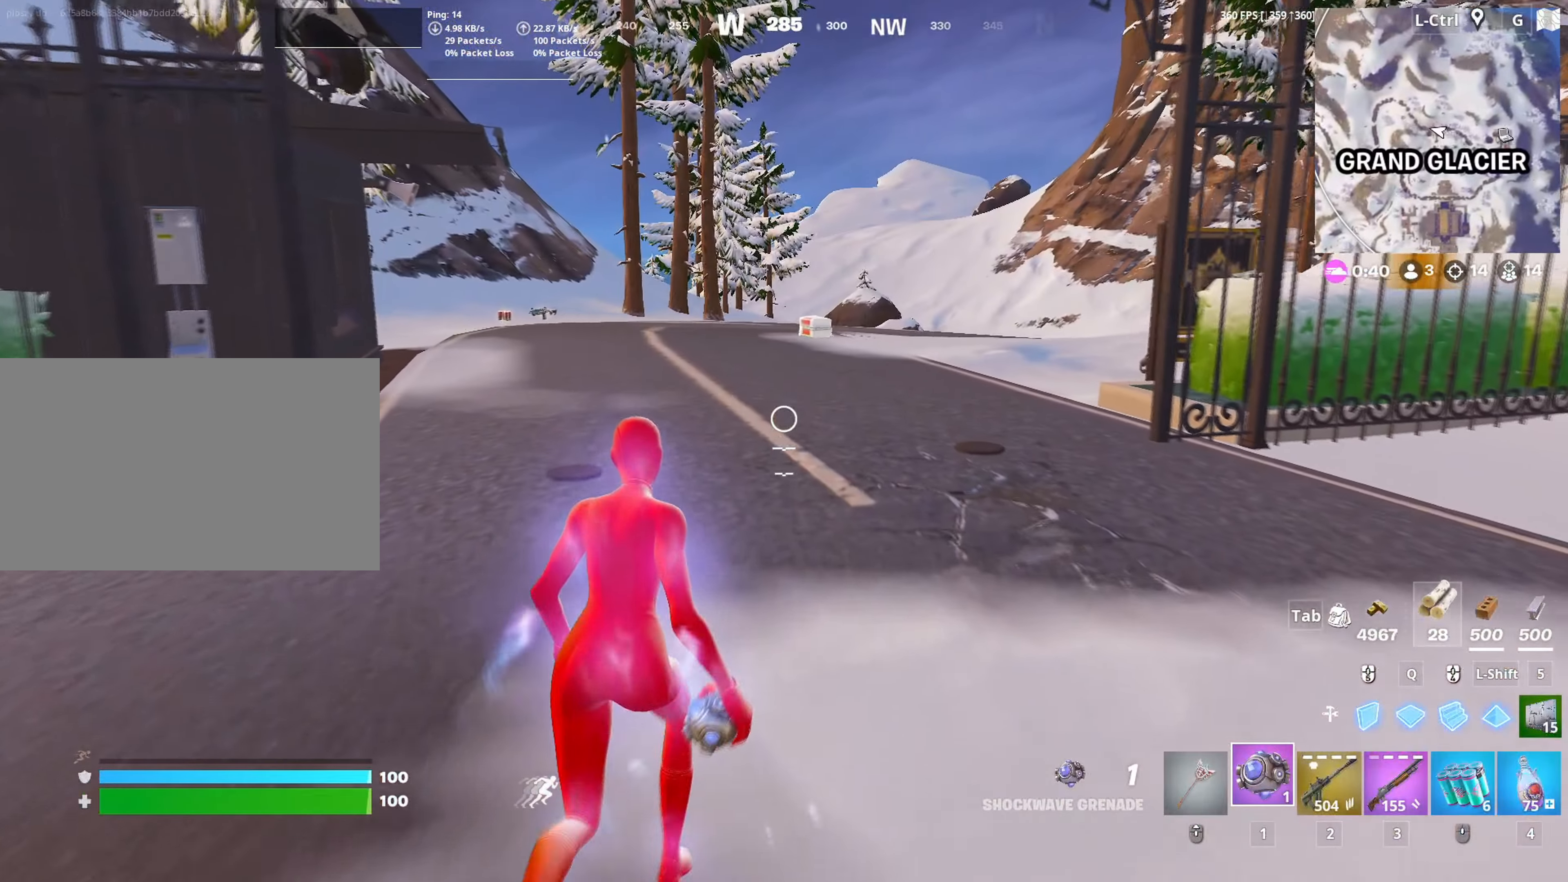
{"keys": [], "mouse": [], "mouse_move": "still", "events": []}
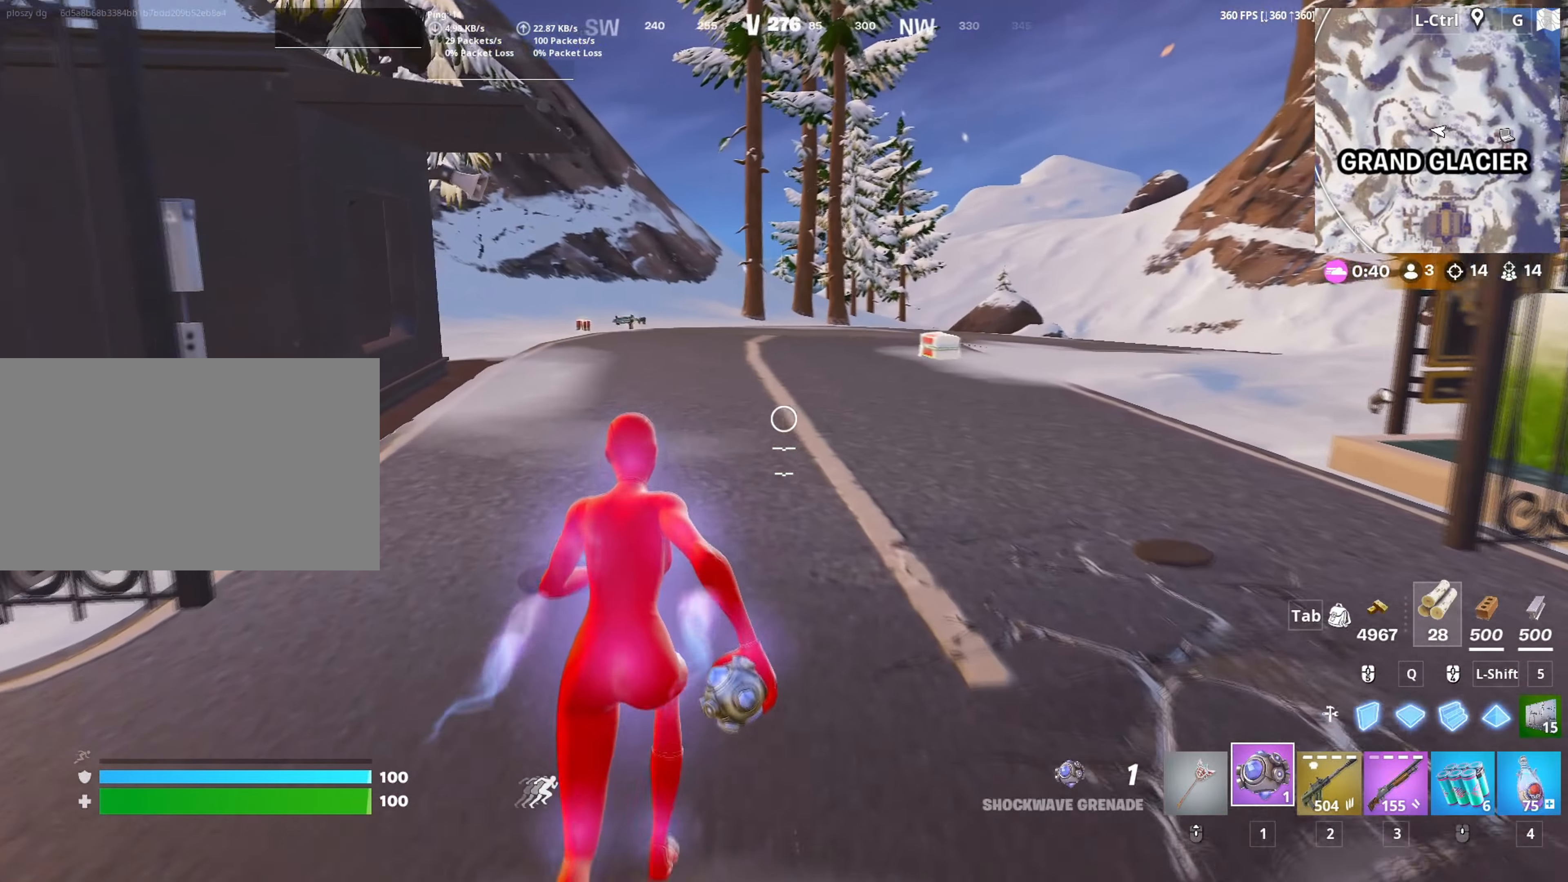
{"keys": [], "mouse": [], "mouse_move": "right", "events": []}
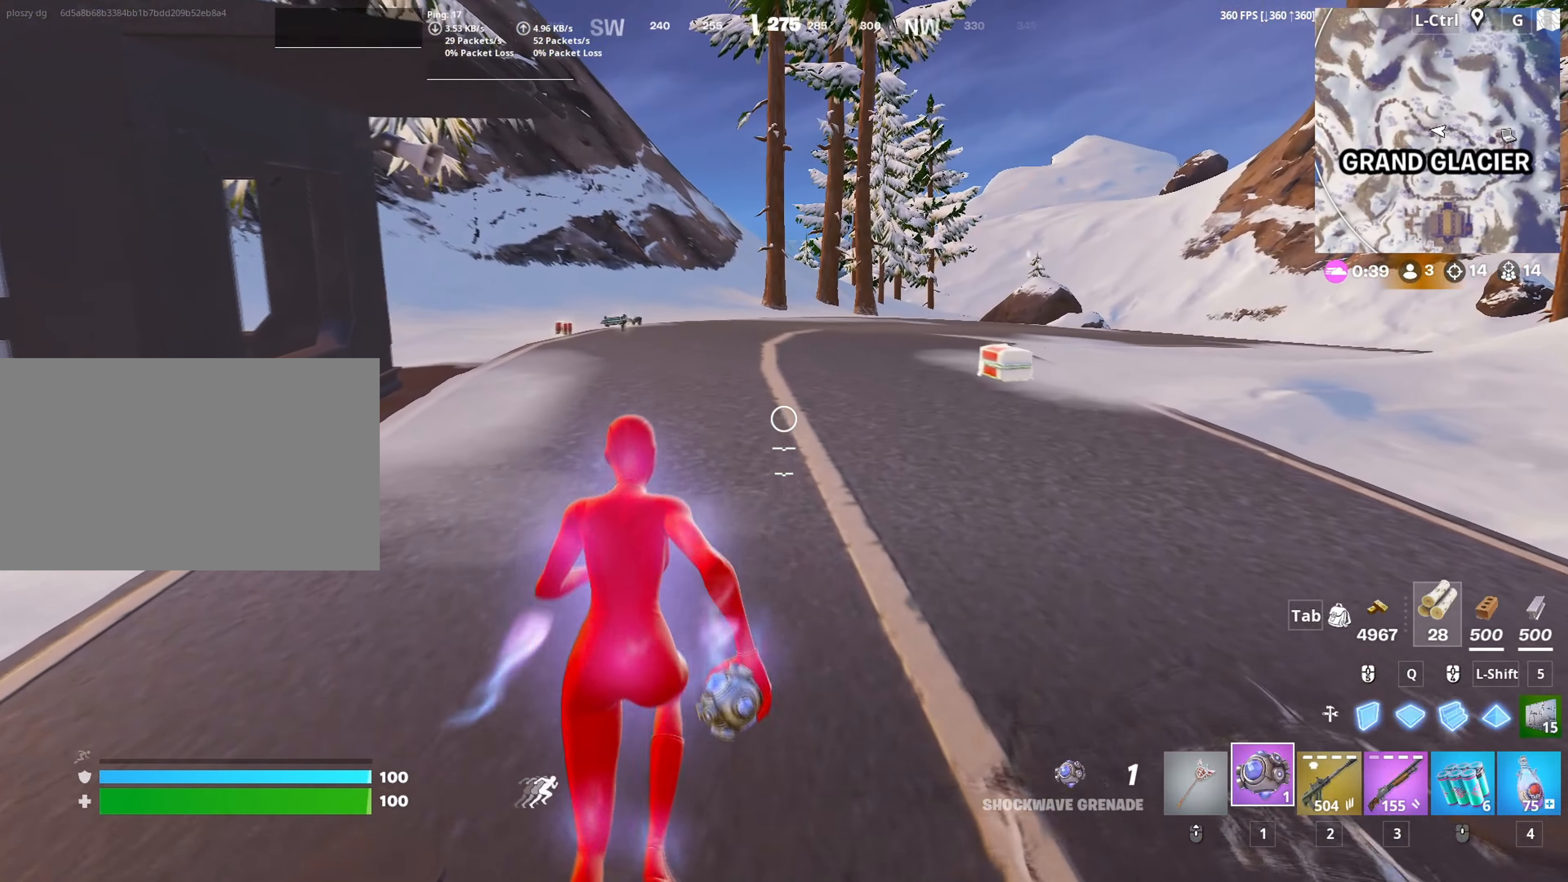
{"keys": [], "mouse": [], "mouse_move": "still", "events": []}
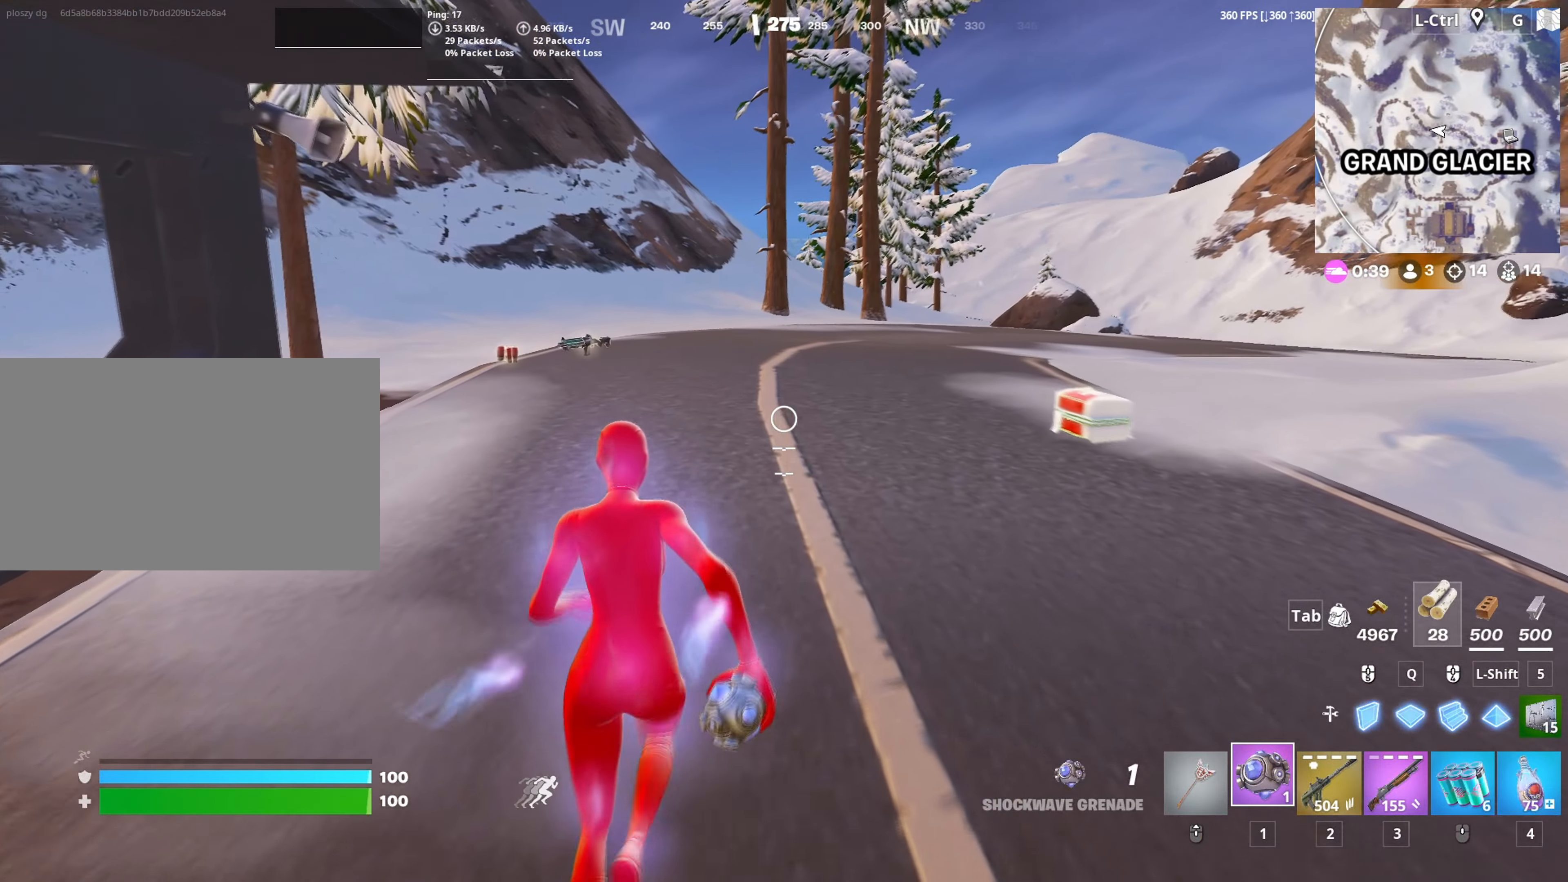
{"keys": [], "mouse": [], "mouse_move": "up", "events": []}
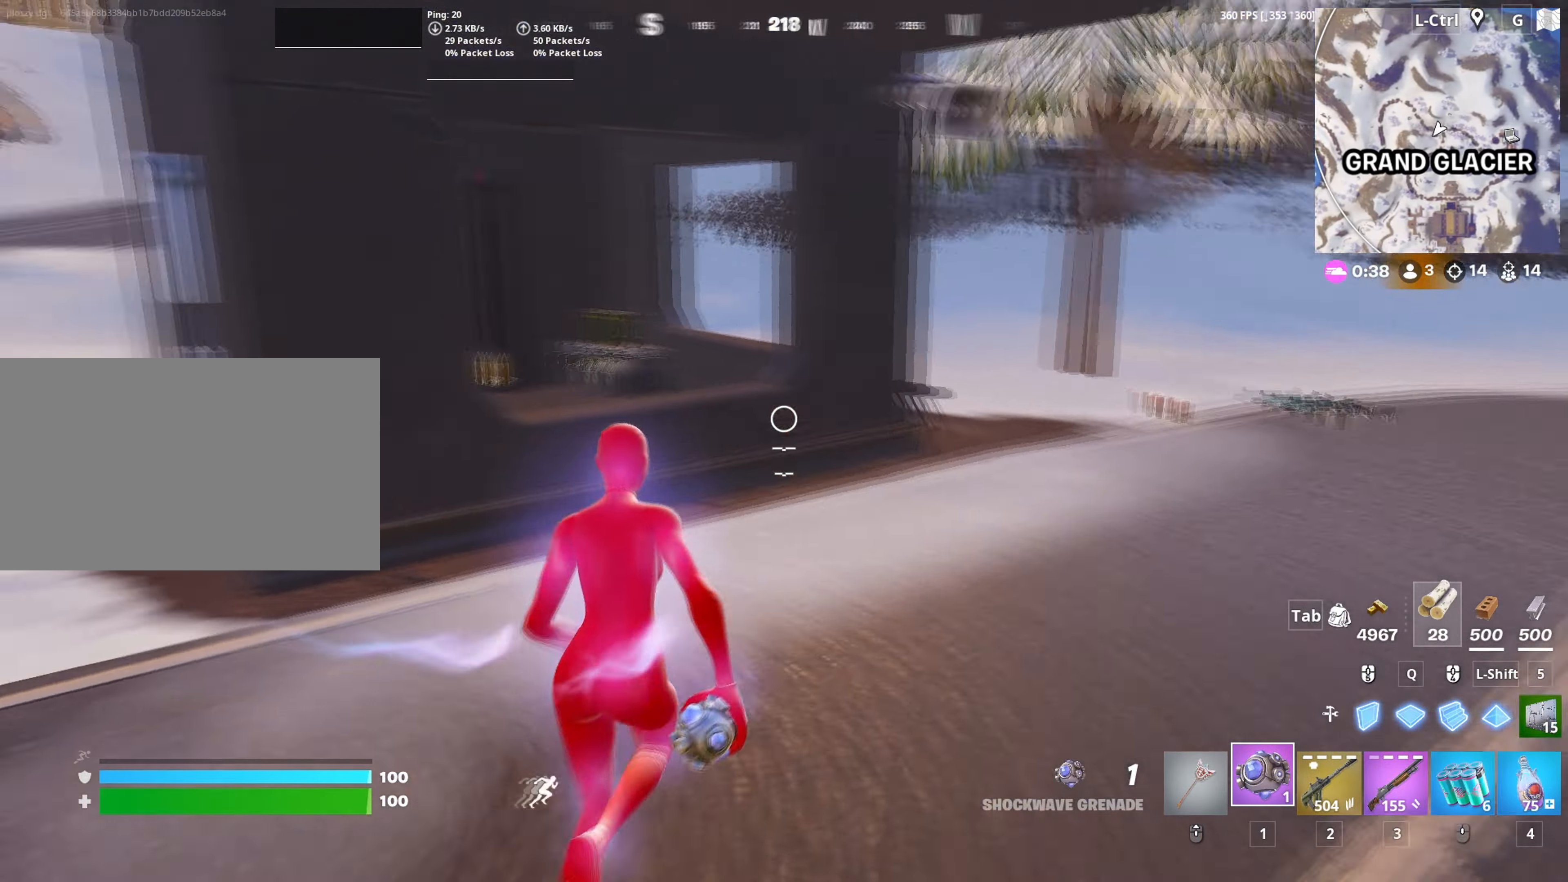
{"keys": ["w"], "mouse": [], "mouse_move": "still", "events": [[133, "w", "down"], [267, "3", "down"], [367, "3", "up"]]}
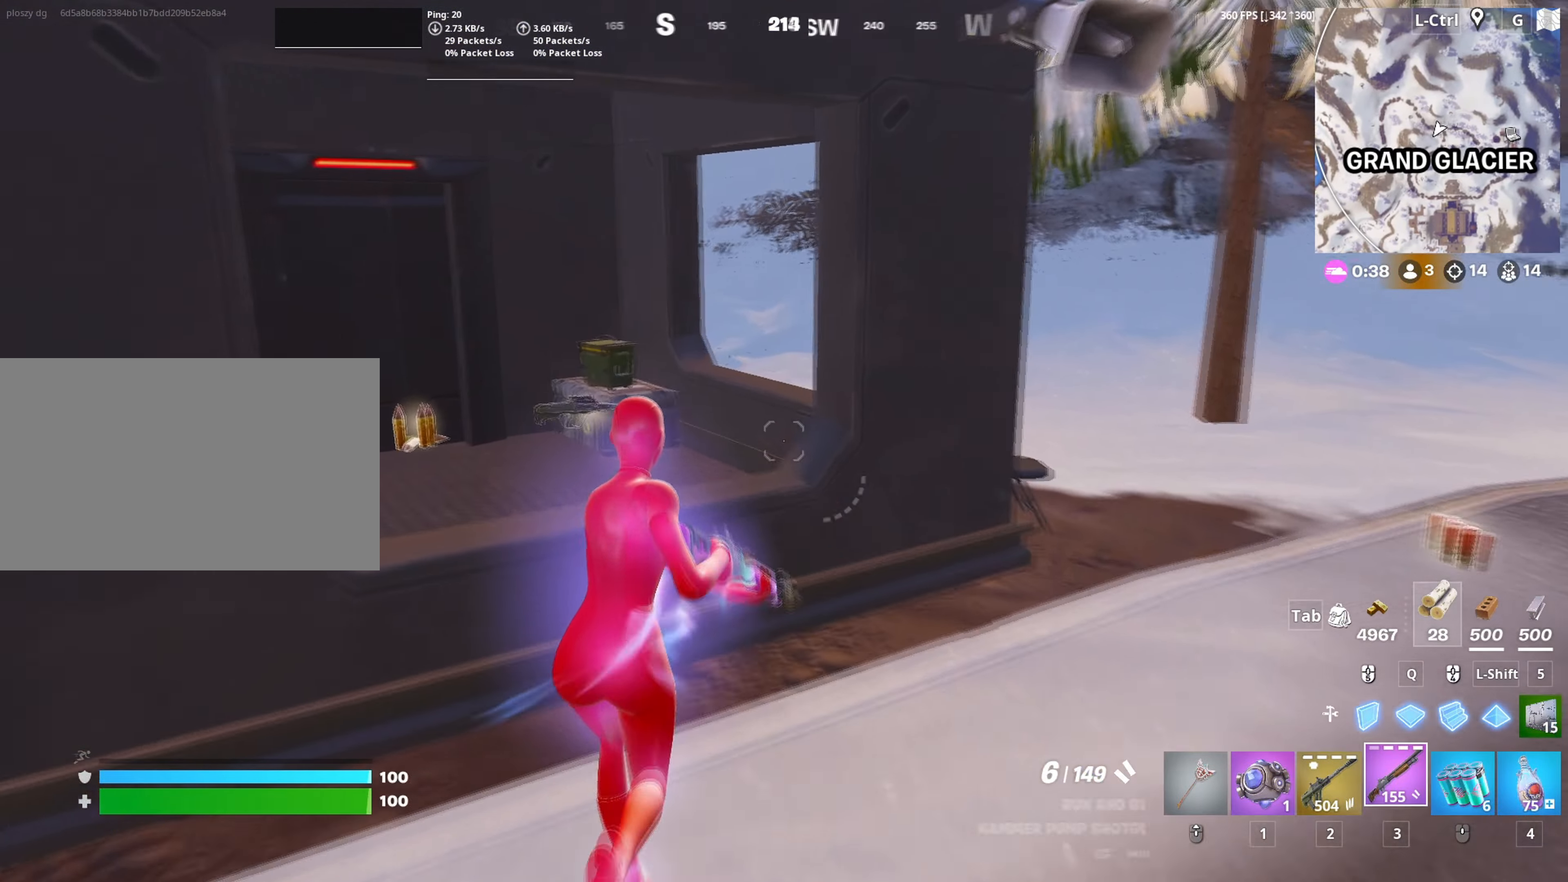
{"keys": ["a"], "mouse": [], "mouse_move": "up", "events": [[133, "d", "down"], [250, "w", "up"], [333, "a", "down"], [383, "d", "up"]]}
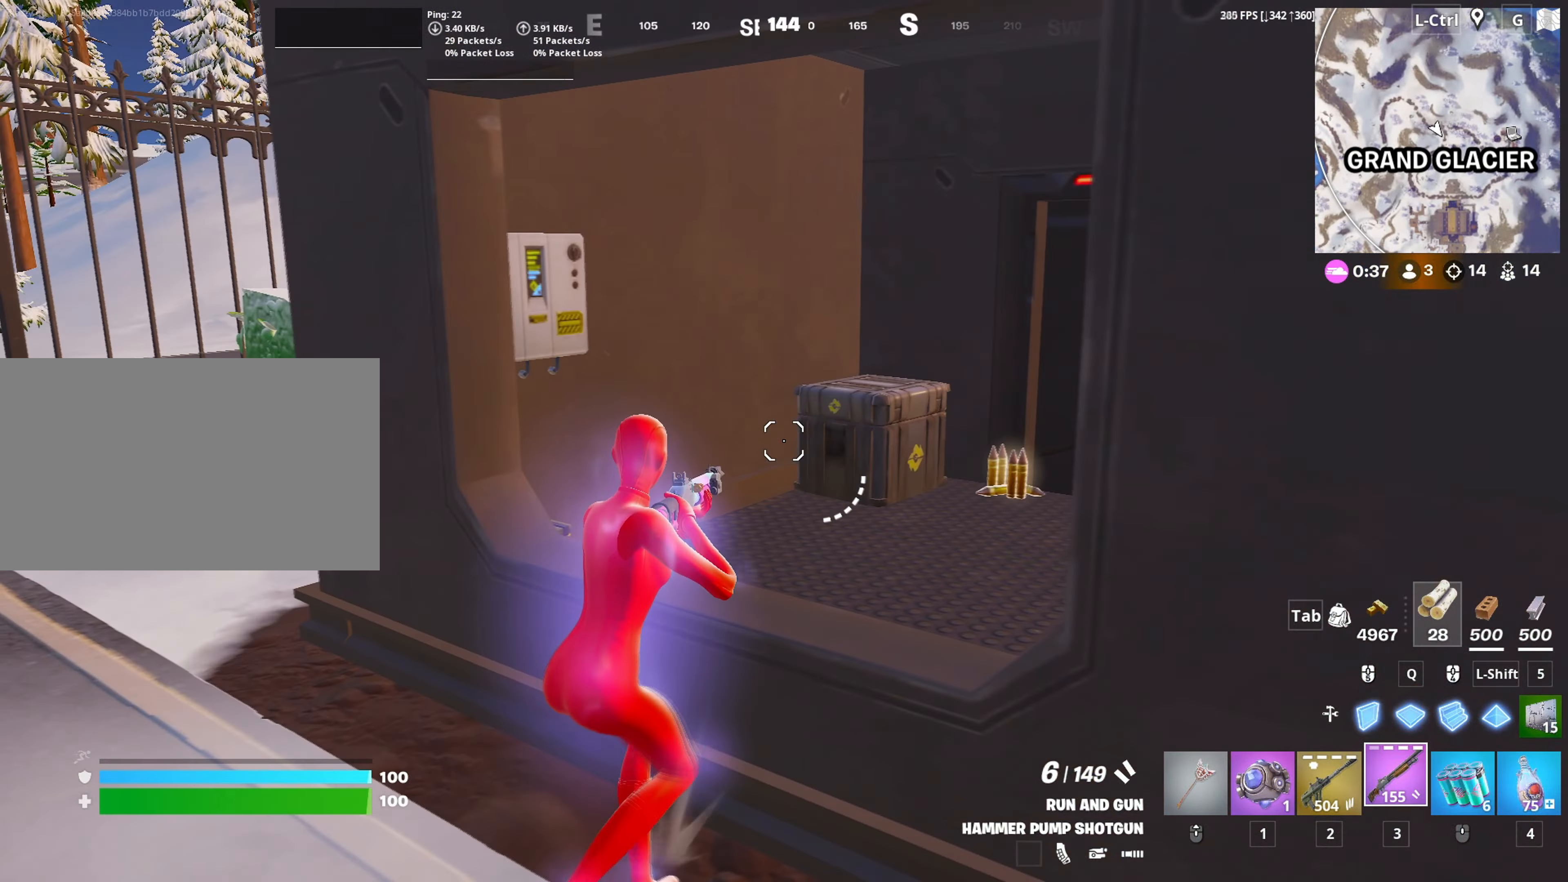
{"keys": ["a", "w"], "mouse": [], "mouse_move": "still", "events": [[200, "w", "down"]]}
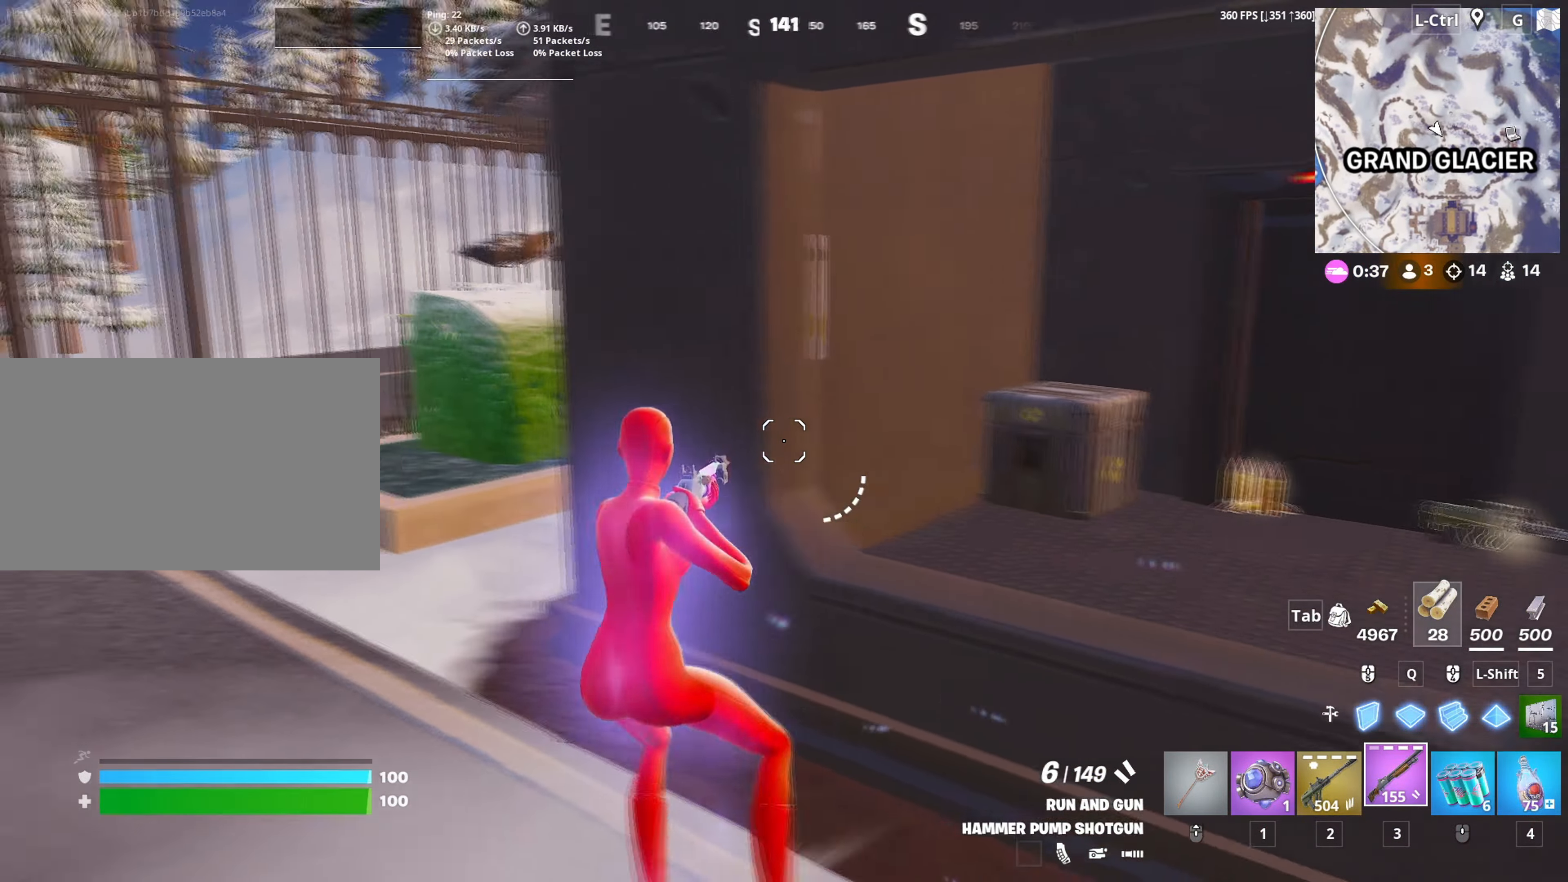
{"keys": ["w"], "mouse": [], "mouse_move": "still", "events": [[367, "a", "up"]]}
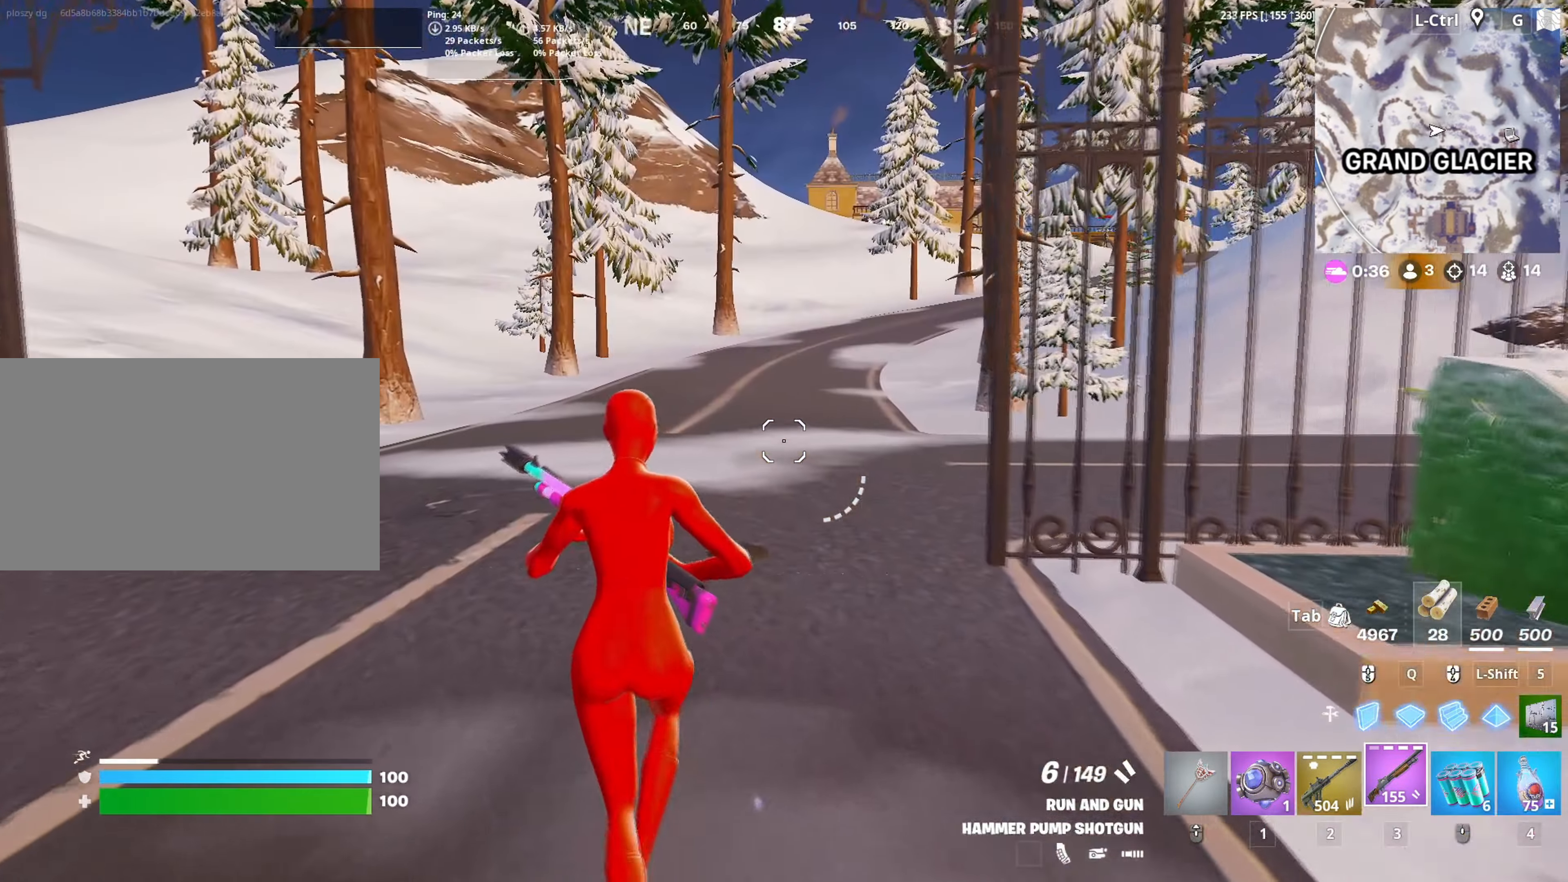
{"keys": ["w"], "mouse": [], "mouse_move": "still", "events": []}
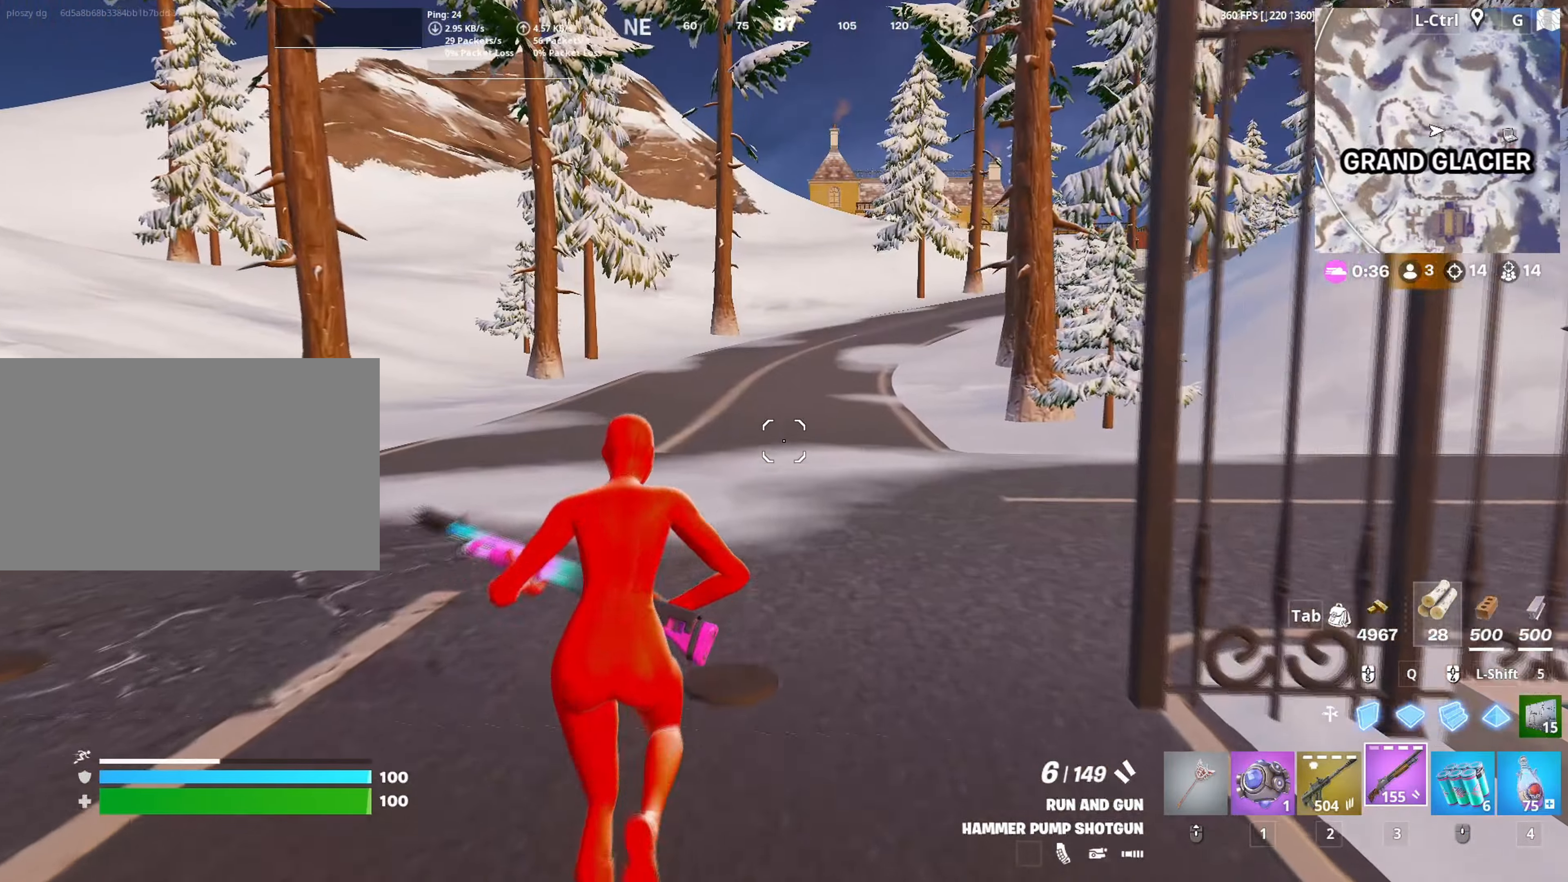
{"keys": ["w"], "mouse": [], "mouse_move": "still", "events": []}
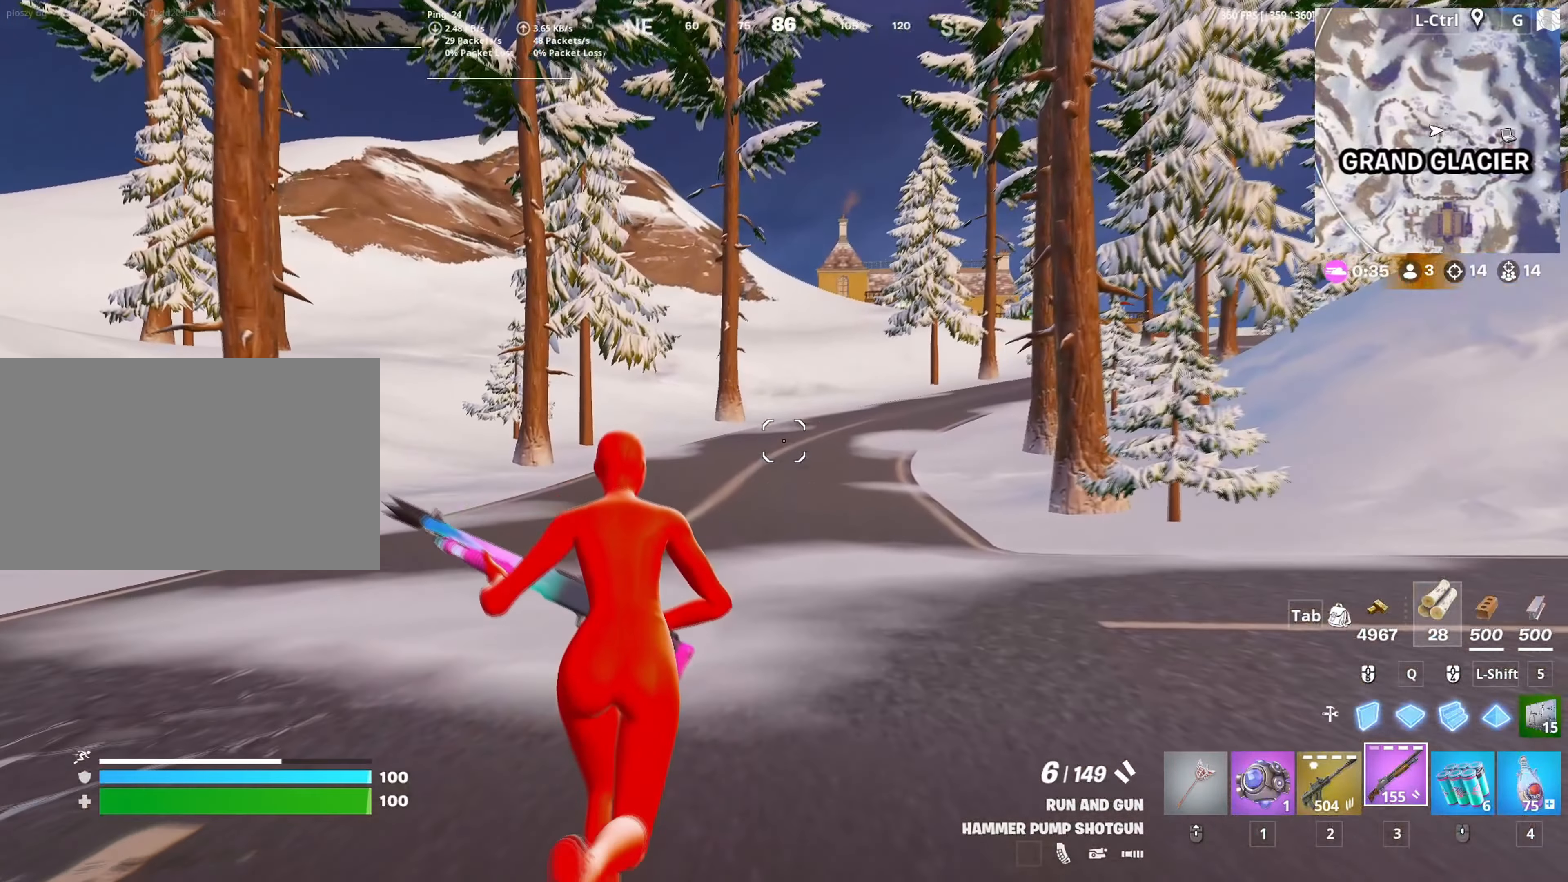
{"keys": ["w"], "mouse": [], "mouse_move": "still", "events": []}
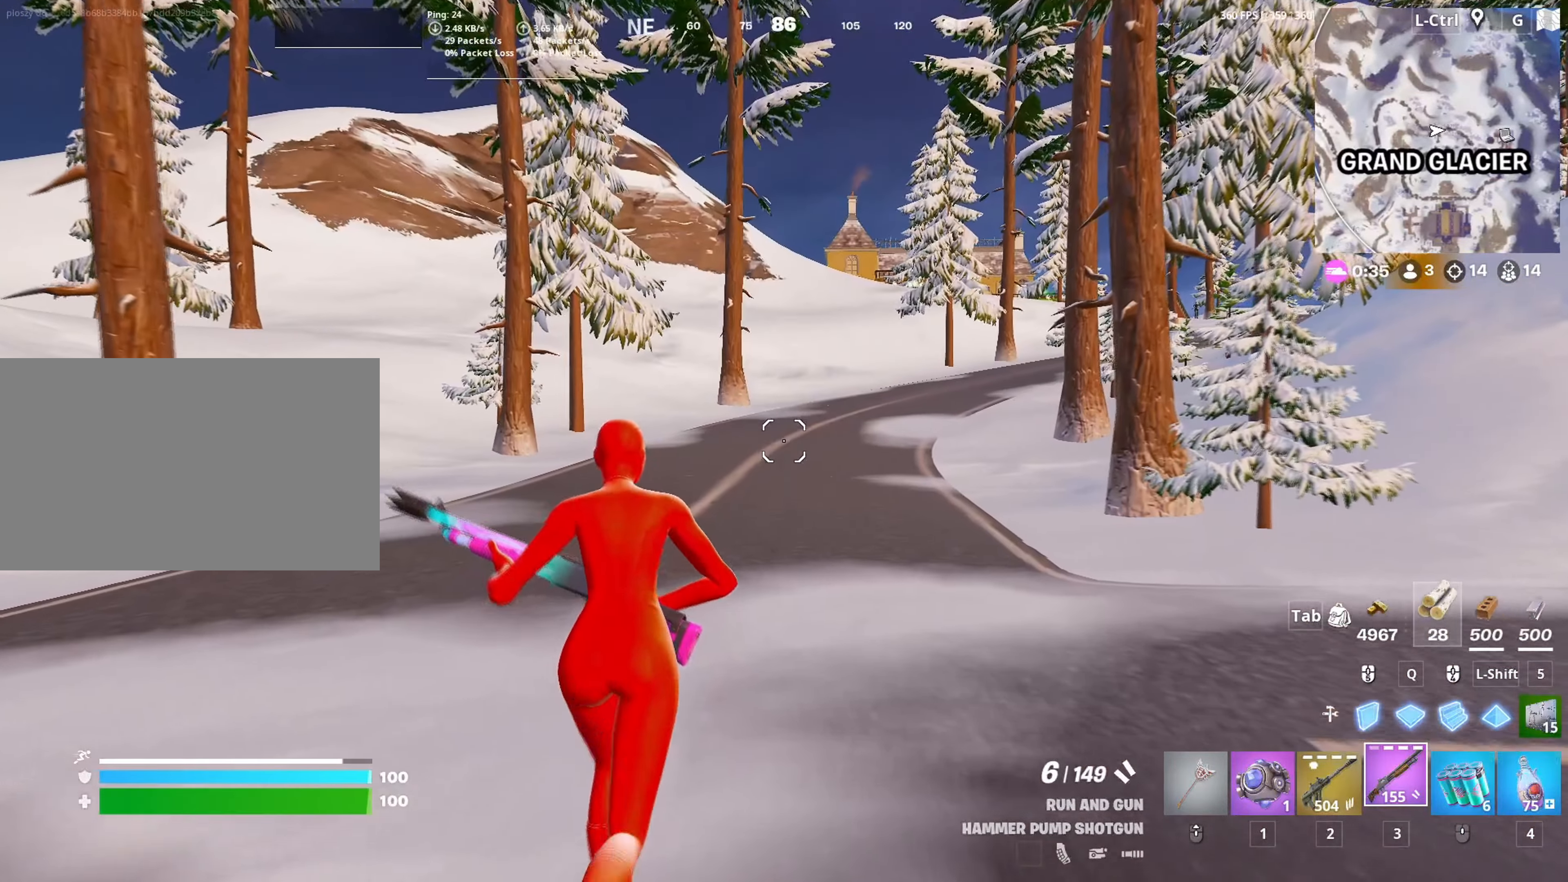
{"keys": ["w"], "mouse": [], "mouse_move": "still", "events": []}
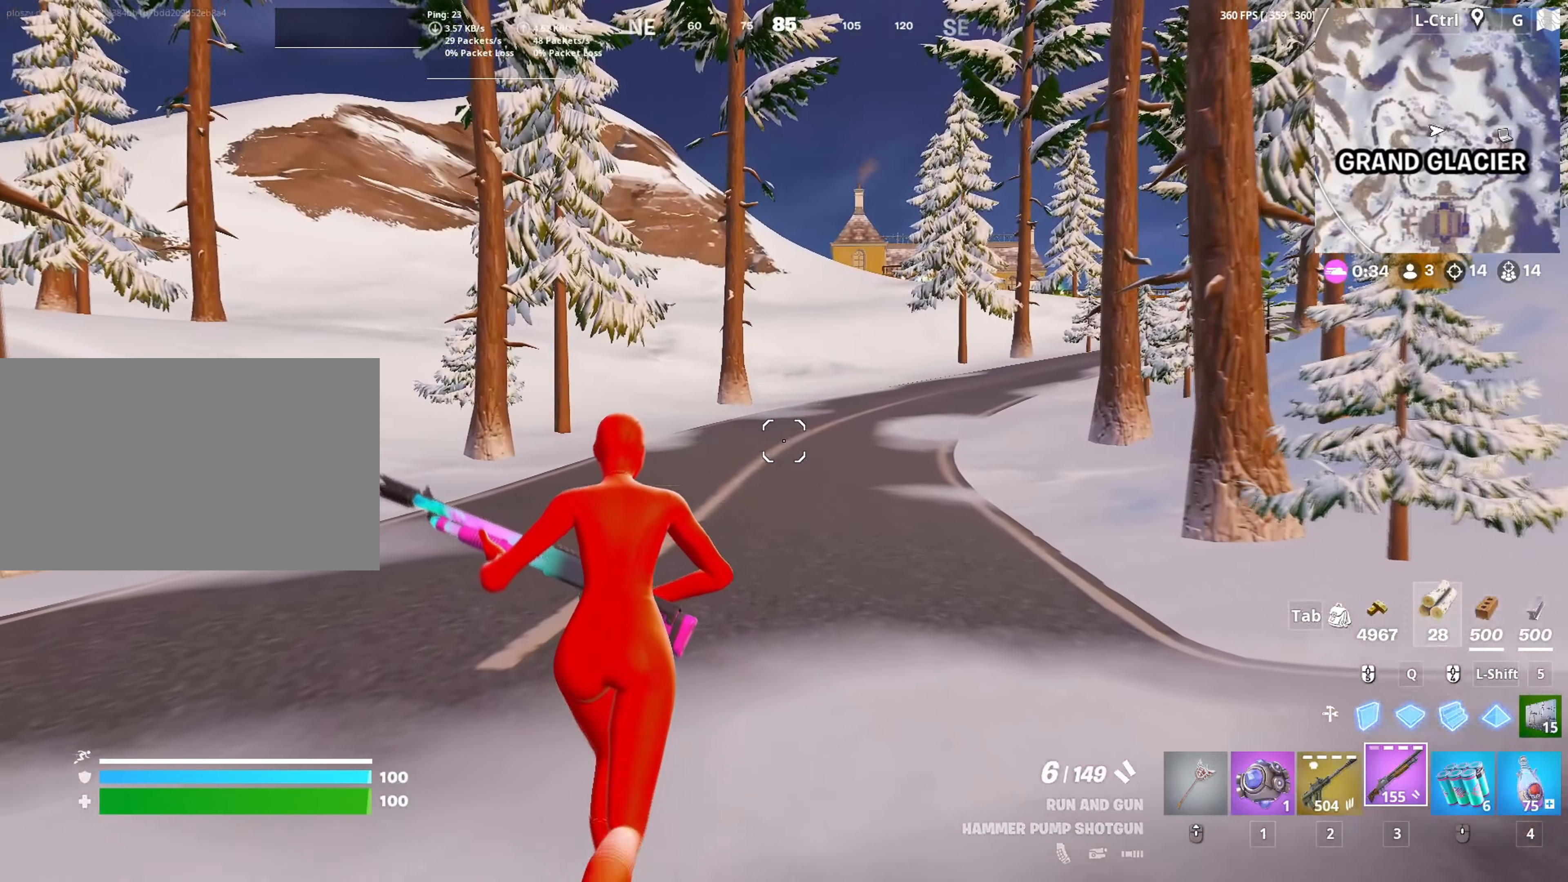
{"keys": ["w"], "mouse": [], "mouse_move": "still", "events": []}
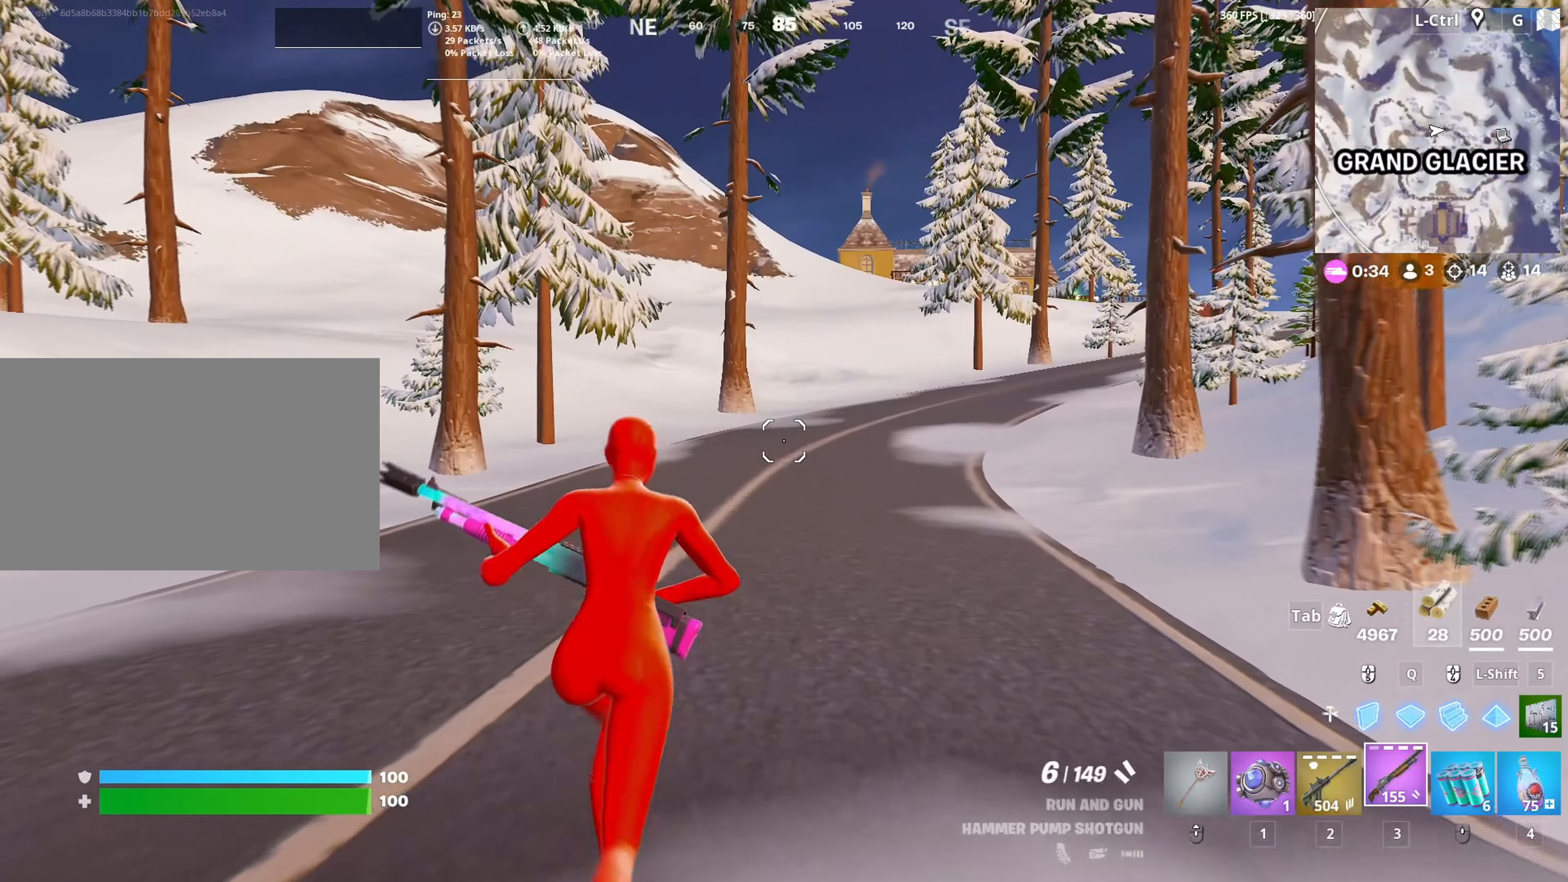
{"keys": ["w"], "mouse": [], "mouse_move": "still", "events": []}
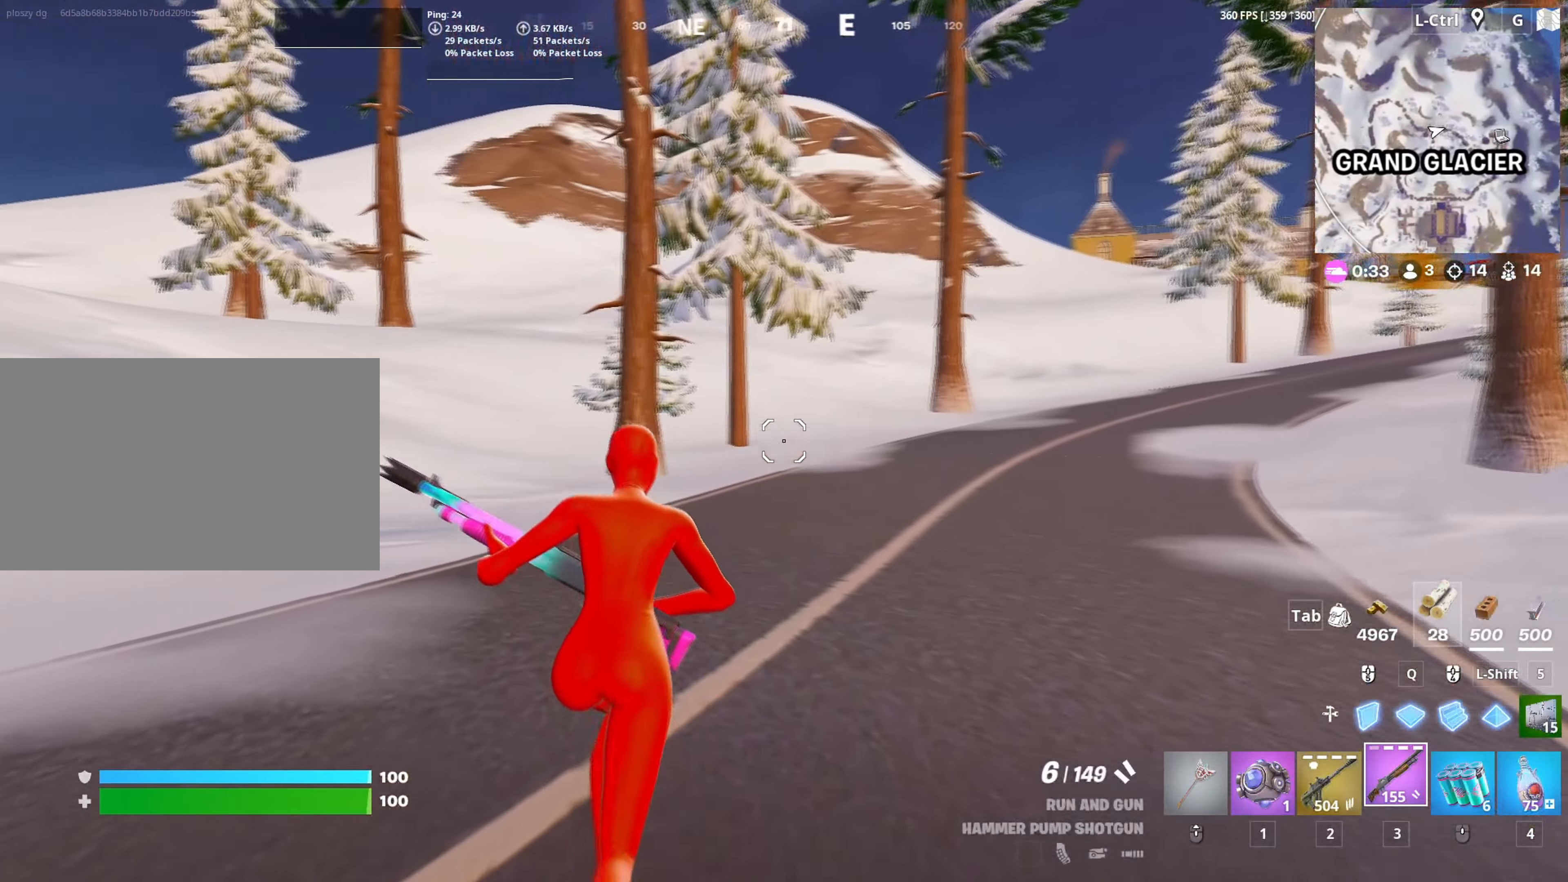
{"keys": ["w"], "mouse": [], "mouse_move": "still", "events": [[150, "v", "down"], [250, "v", "up"]]}
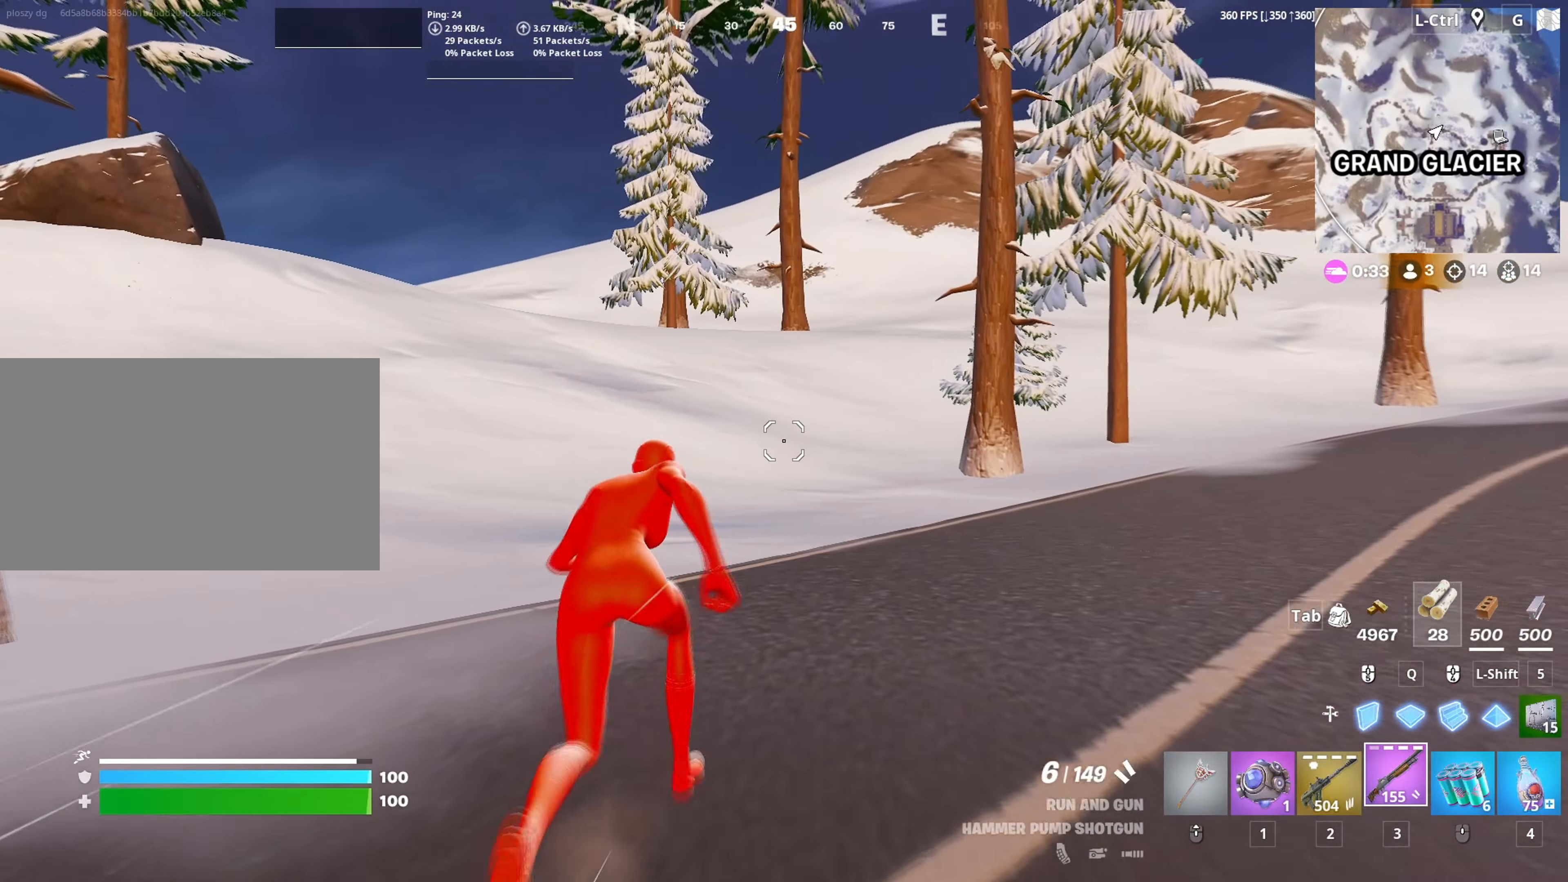
{"keys": ["w"], "mouse": [], "mouse_move": "still", "events": [[250, "2", "down"], [350, "2", "up"]]}
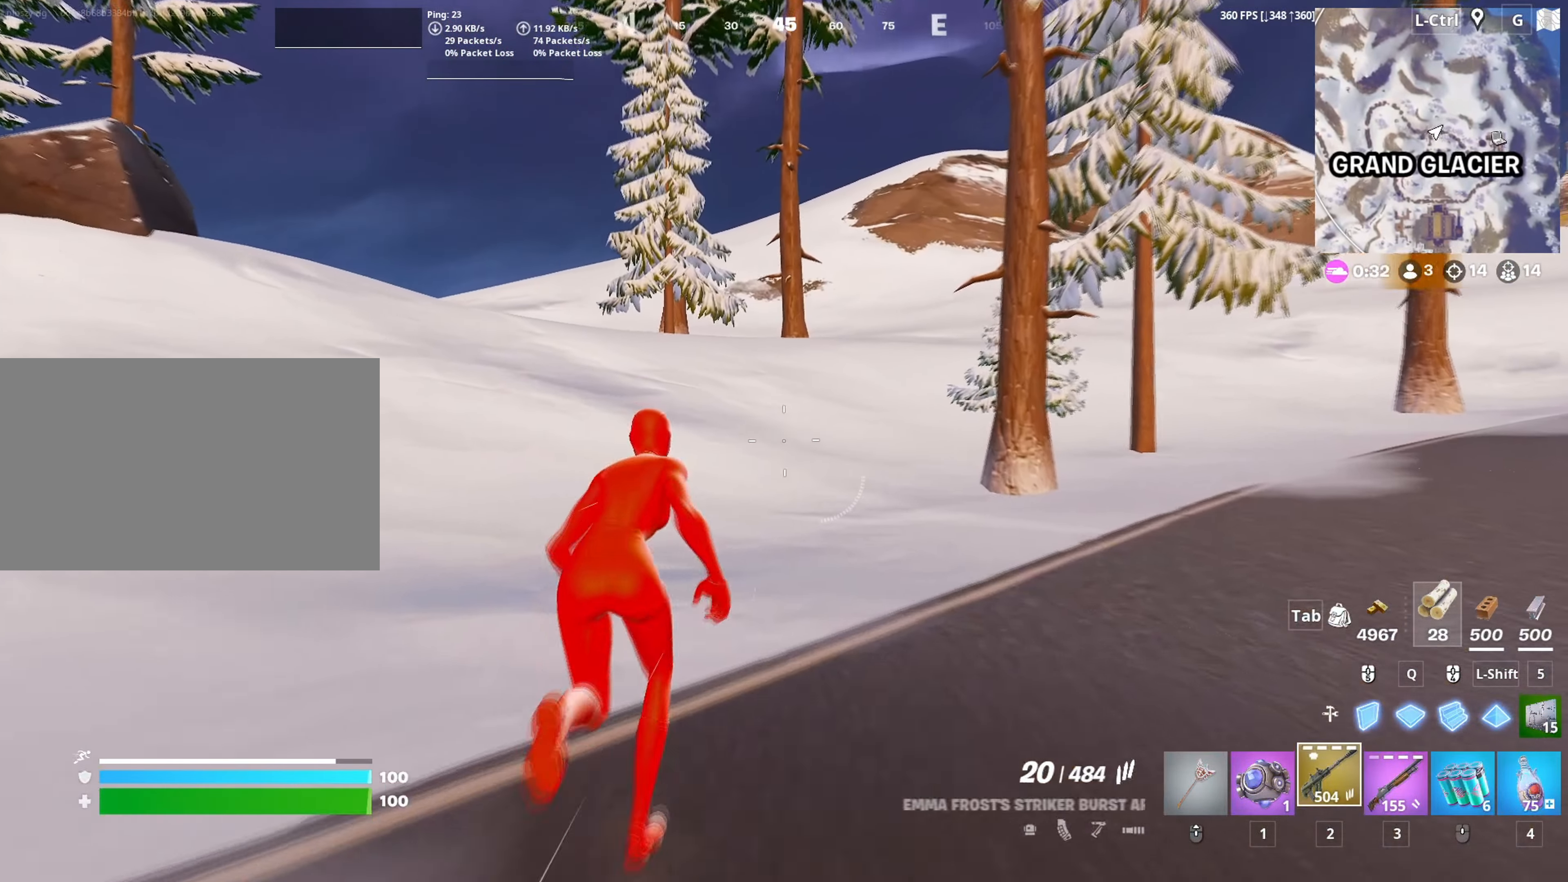
{"keys": ["a", "w"], "mouse": [], "mouse_move": "still", "events": [[217, "a", "down"]]}
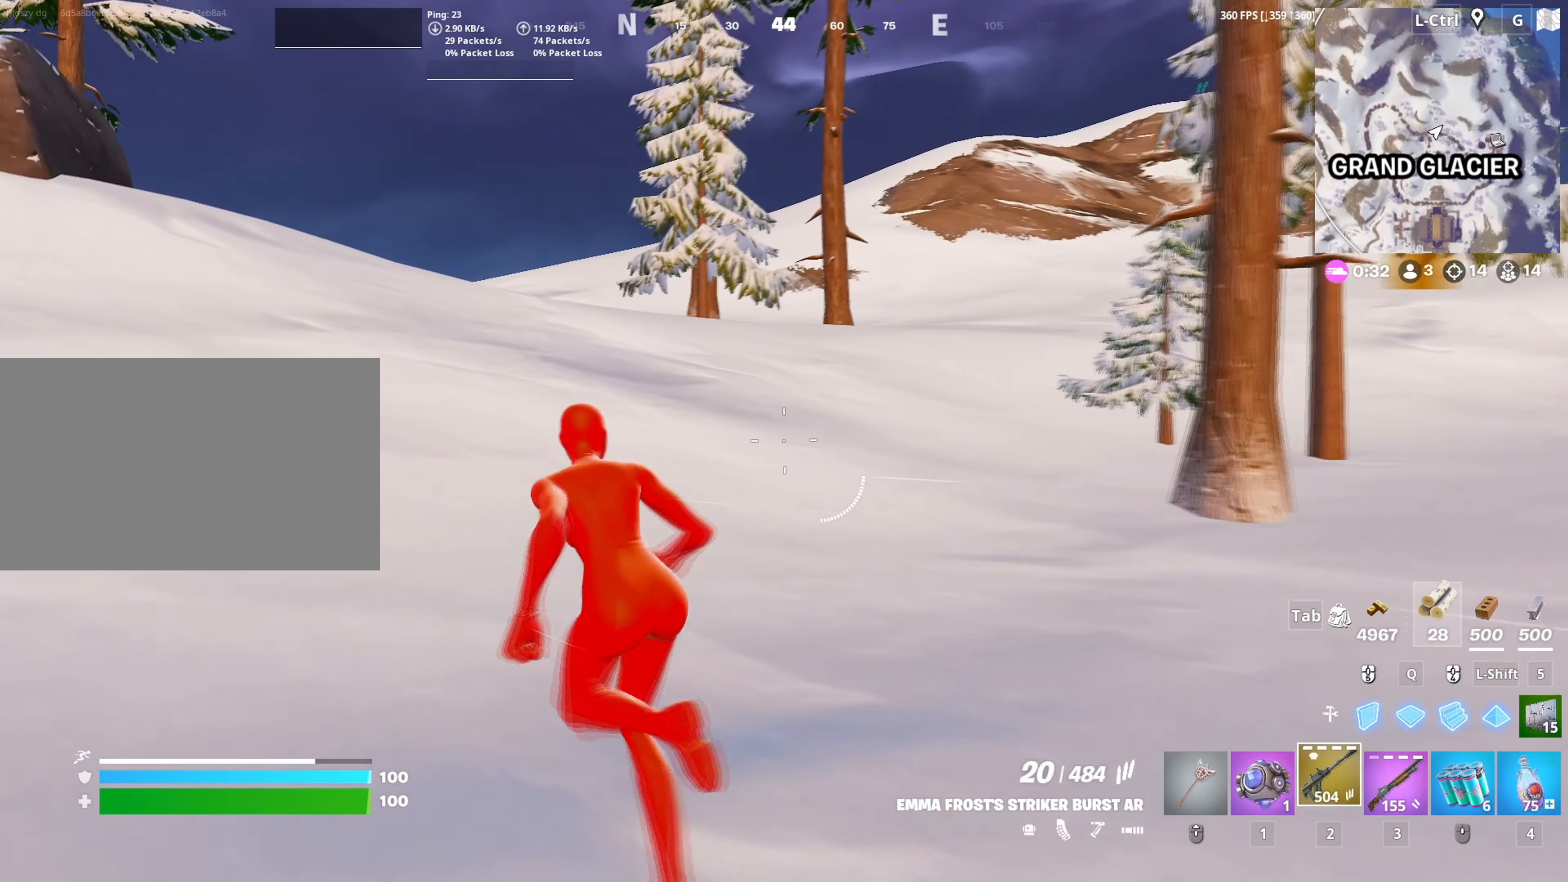
{"keys": ["a", "w"], "mouse": [], "mouse_move": "still", "events": []}
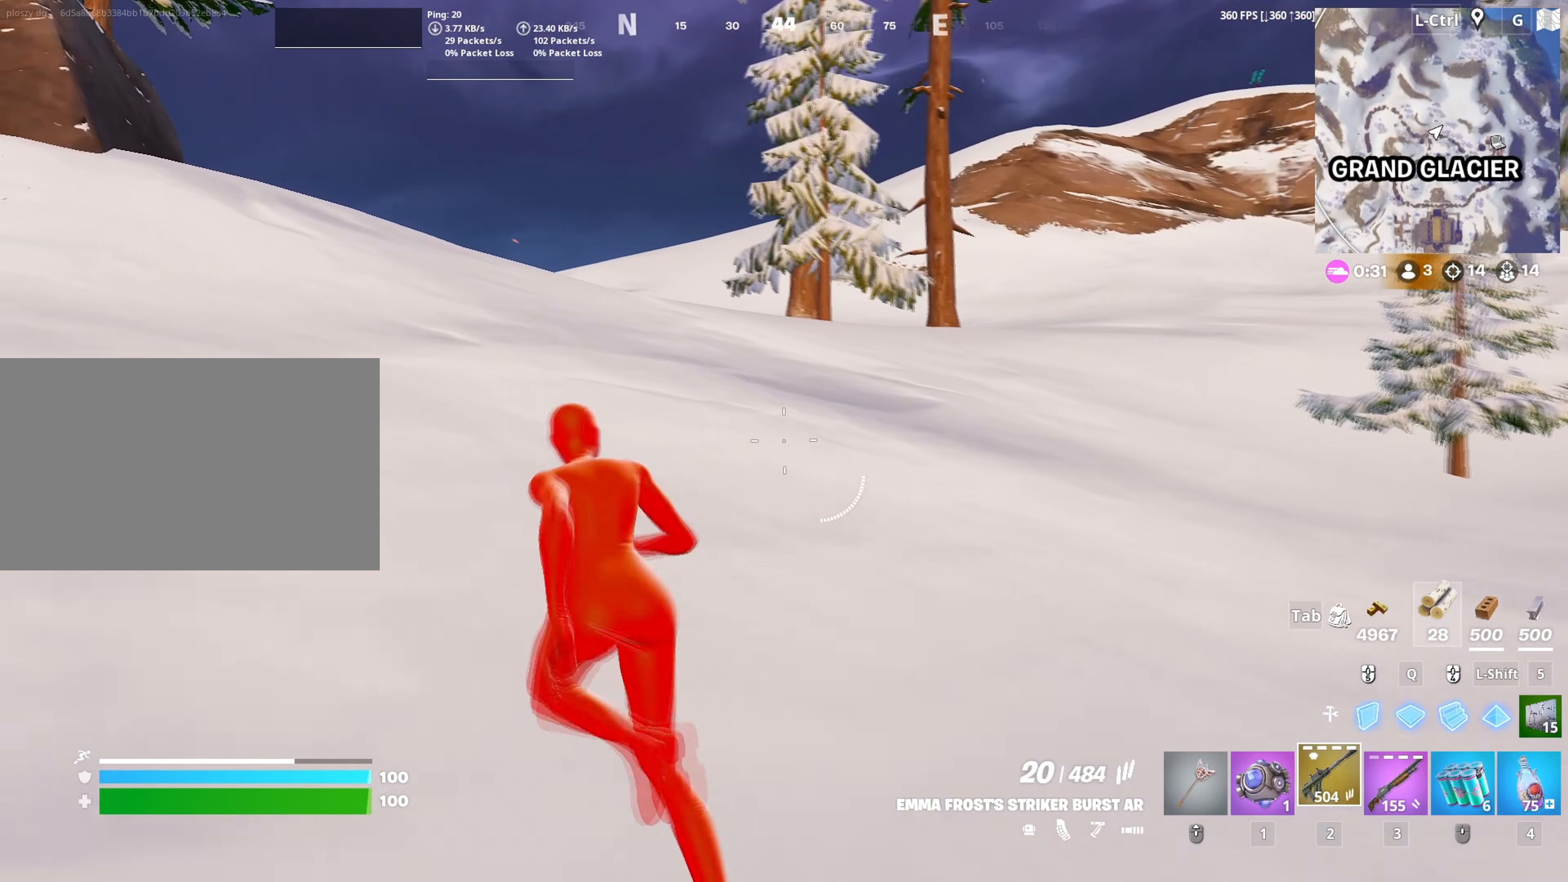
{"keys": ["a", "w"], "mouse": [], "mouse_move": "still", "events": [[17, "a", "up"], [300, "a", "down"]]}
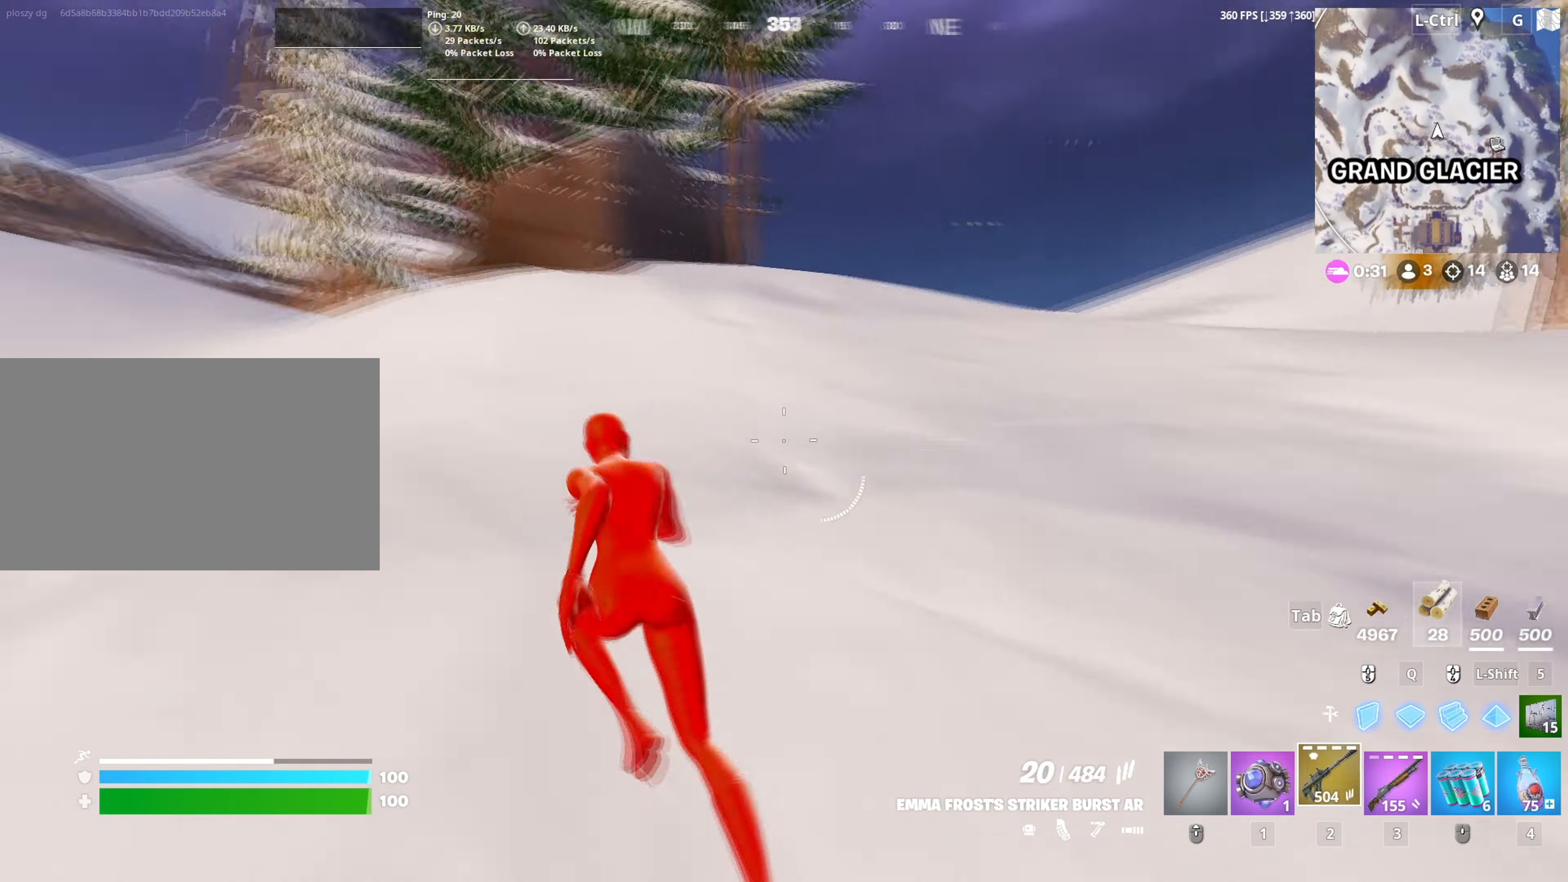
{"keys": ["a", "w"], "mouse": [], "mouse_move": "still", "events": []}
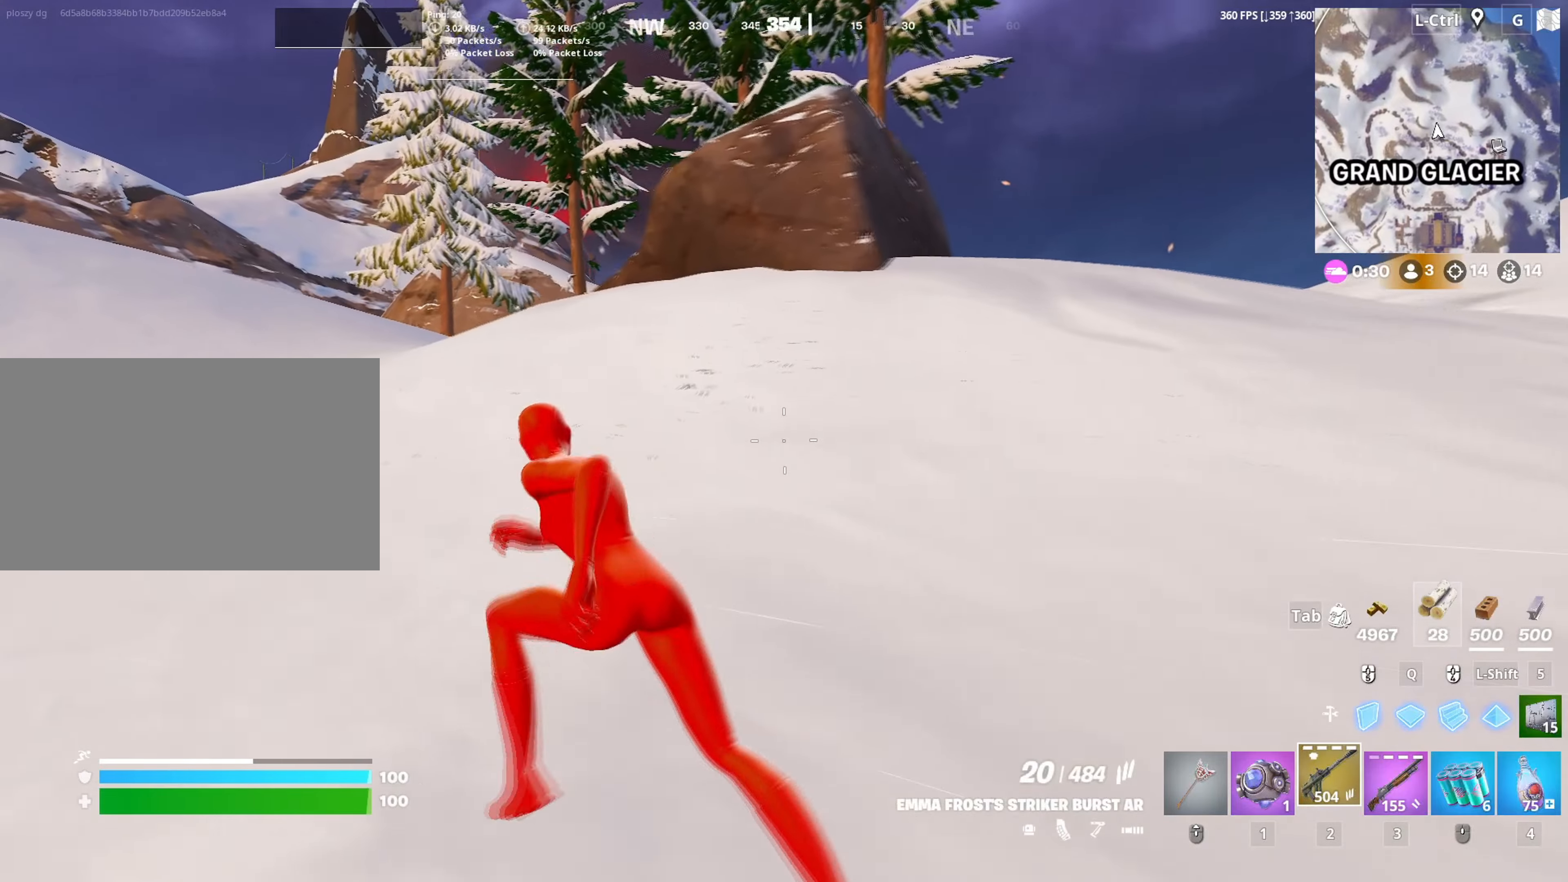
{"keys": ["w"], "mouse": [], "mouse_move": "still", "events": [[50, "a", "up"]]}